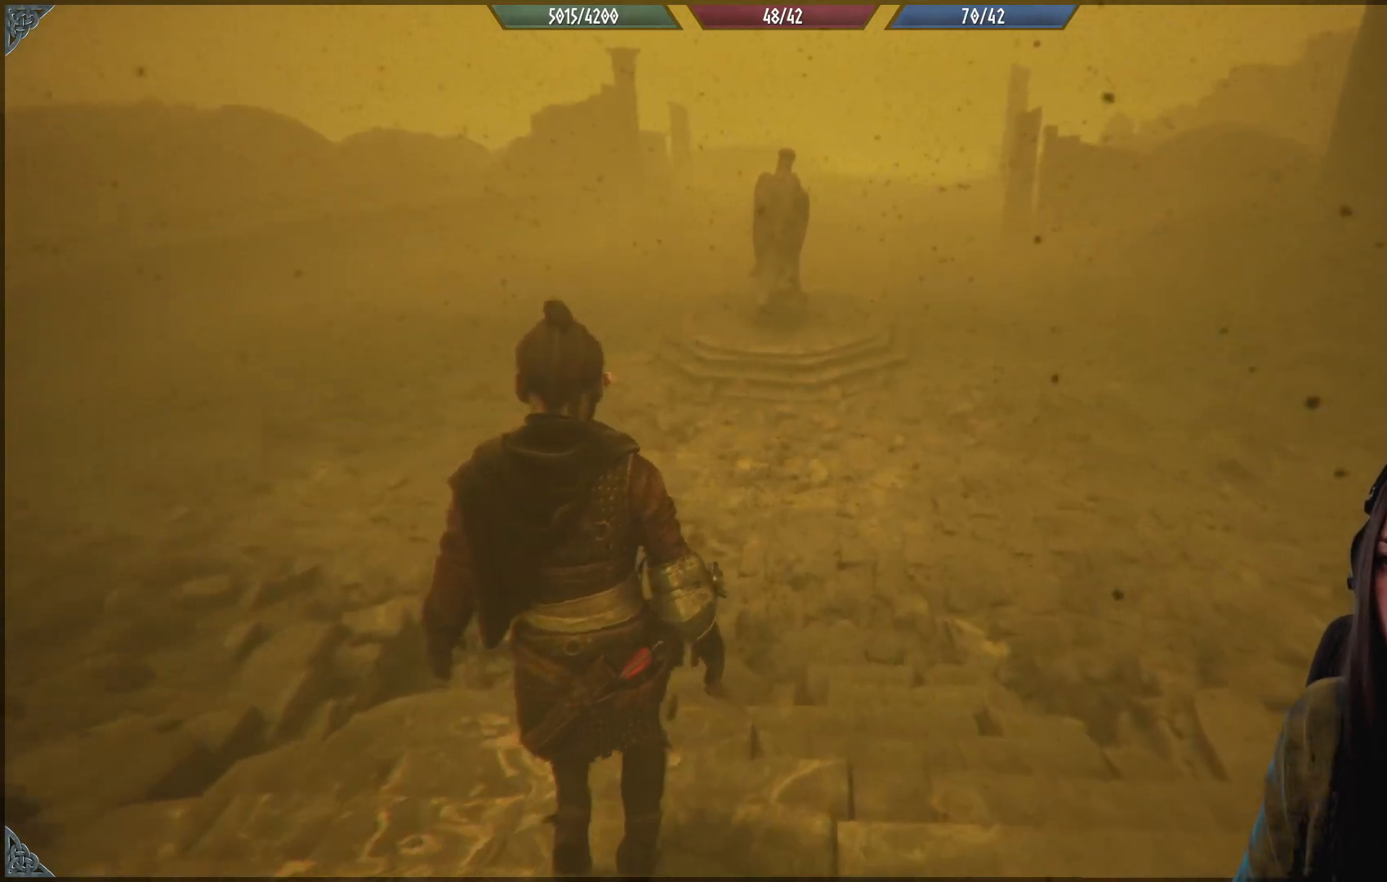
Gameplay with a controller (Xbox layout); each line is a JSON object with the inputs held at the frame after it. "events" lists button and stick changes between this image and that frame as [ms after this image, input, new state], when the widget could be followed in between.
{"buttons": [], "left_stick": "up", "right_stick": "center", "events": [[33, "right_stick", "center"]]}
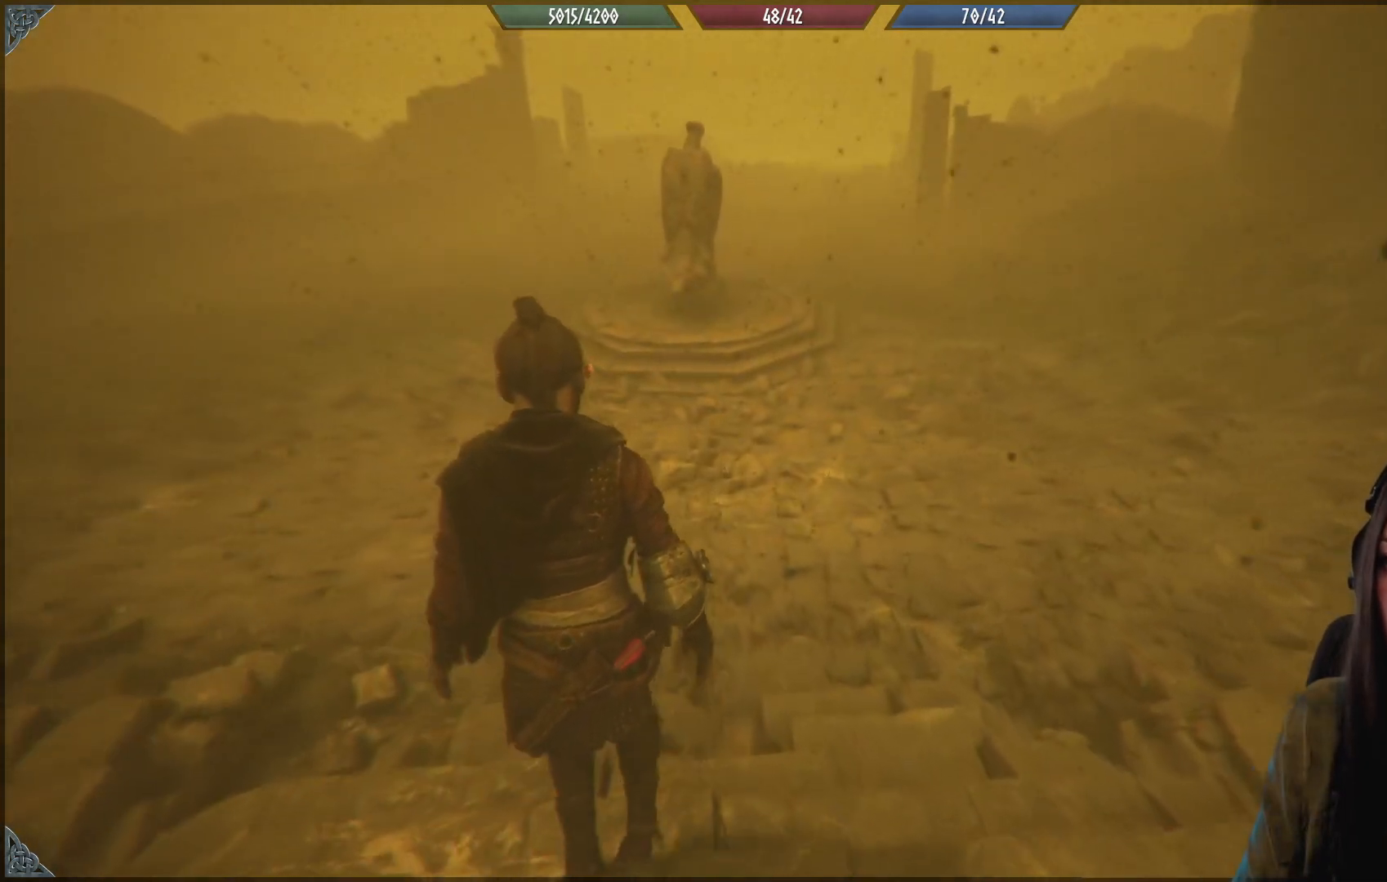
{"buttons": [], "left_stick": "up-left", "right_stick": "right", "events": [[333, "left_stick", "up-left"], [333, "right_stick", "right"]]}
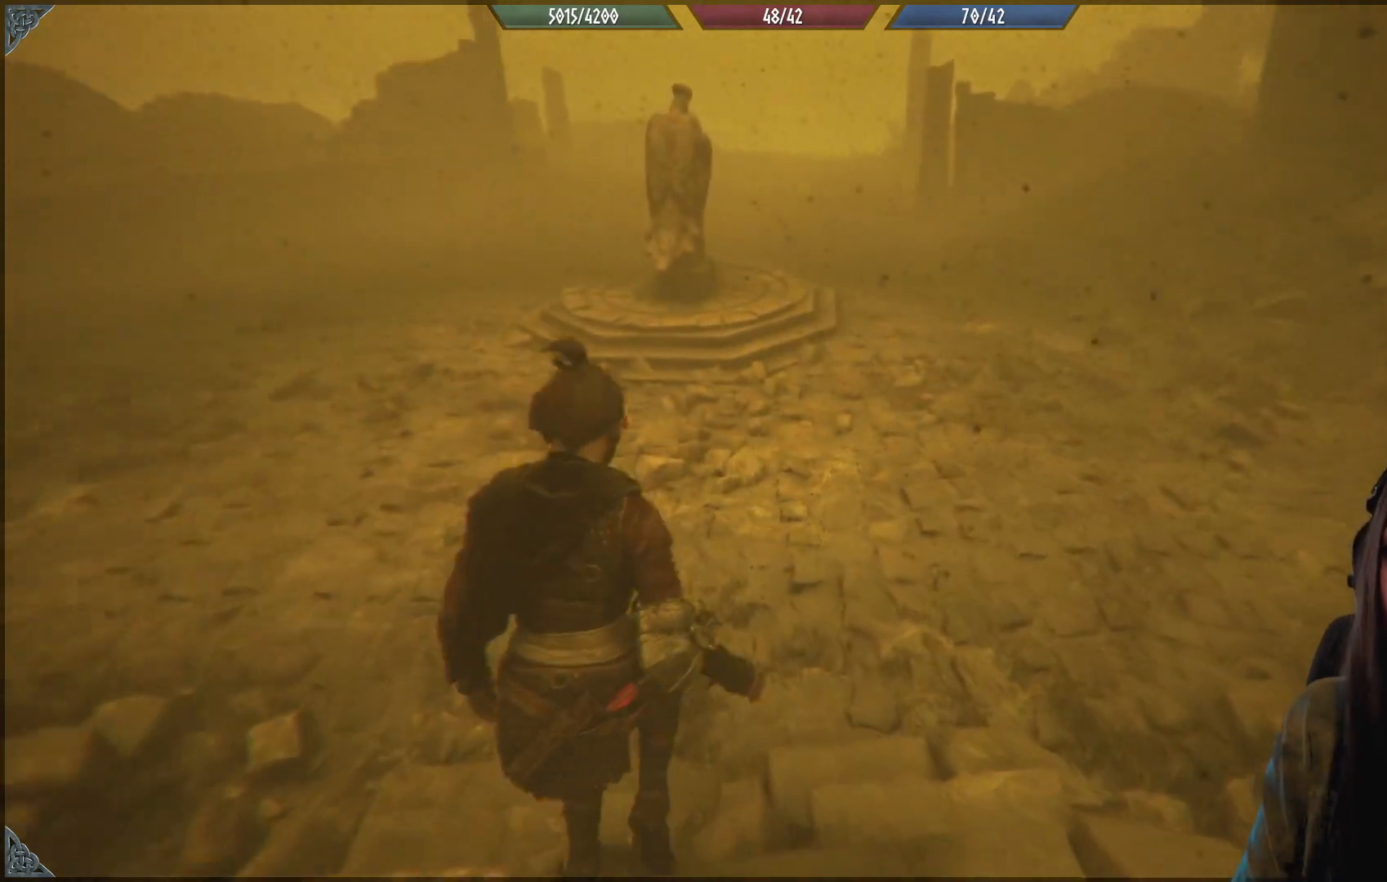
{"buttons": [], "left_stick": "up-left", "right_stick": "up-right", "events": [[250, "right_stick", "up-right"]]}
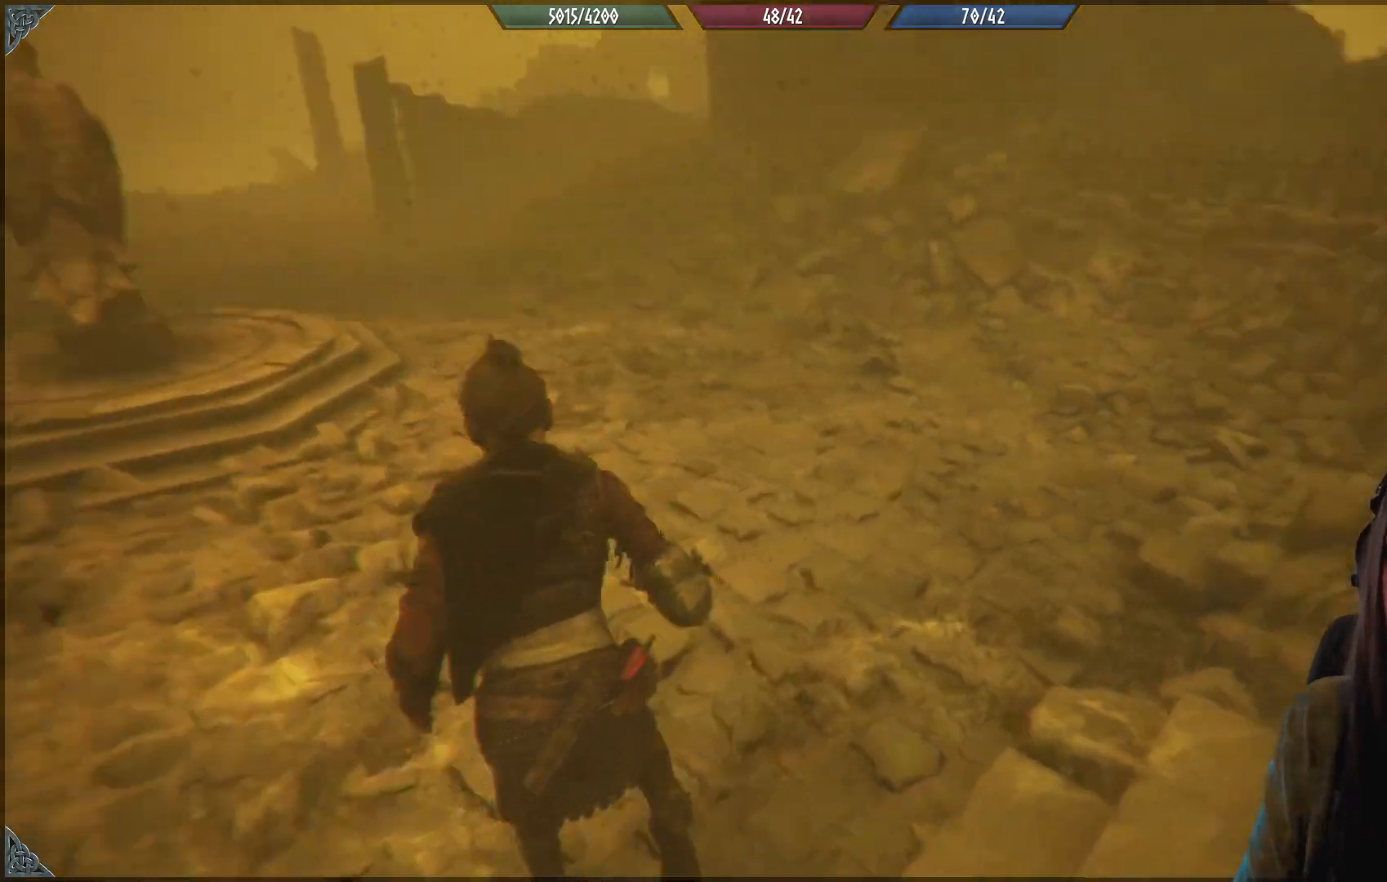
{"buttons": [], "left_stick": "left", "right_stick": "down-left", "events": [[133, "right_stick", "center"], [483, "left_stick", "left"], [500, "right_stick", "down-left"]]}
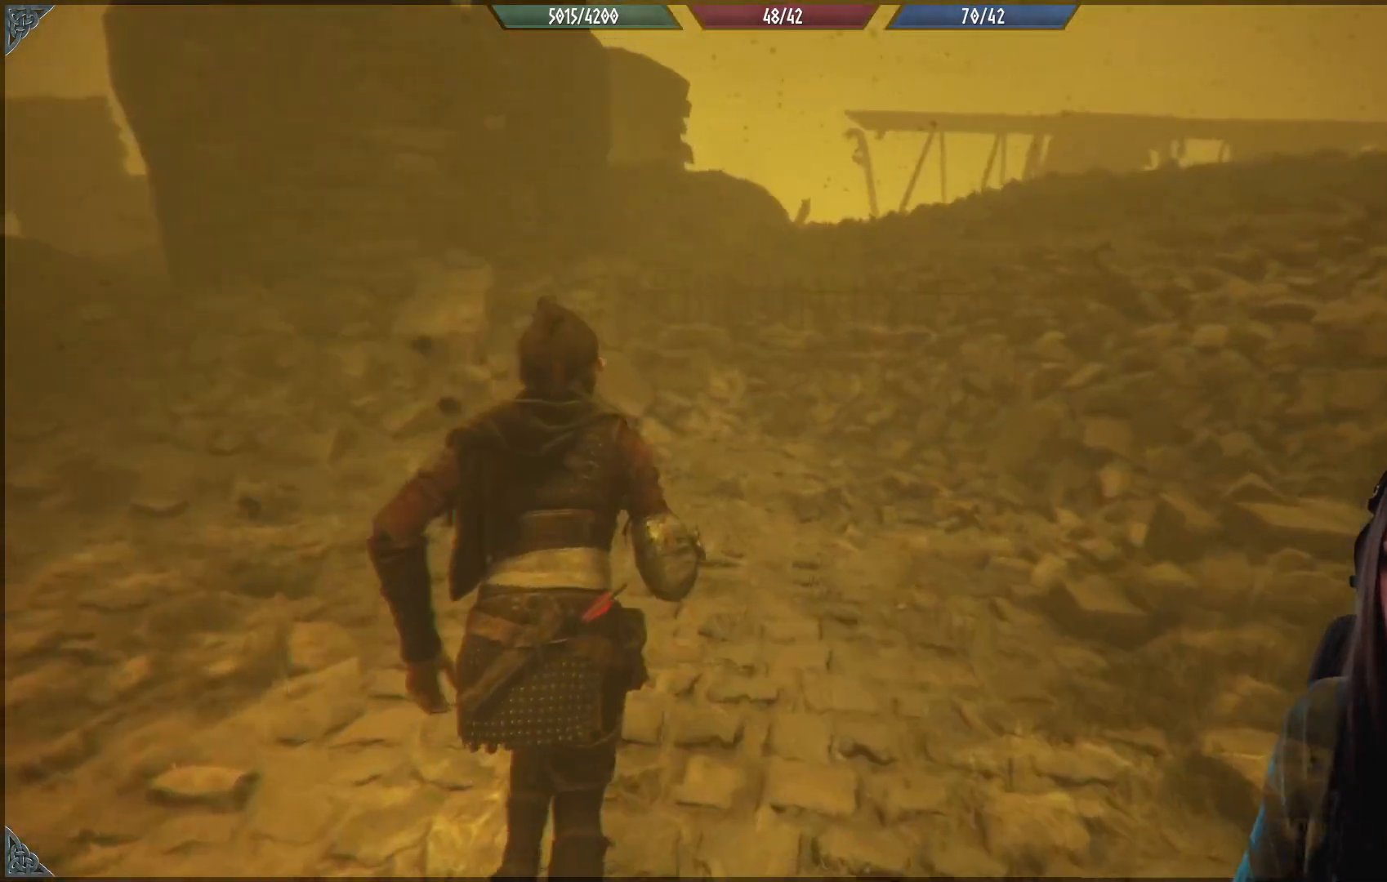
{"buttons": [], "left_stick": "down-left", "right_stick": "down-left", "events": [[83, "left_stick", "down-left"]]}
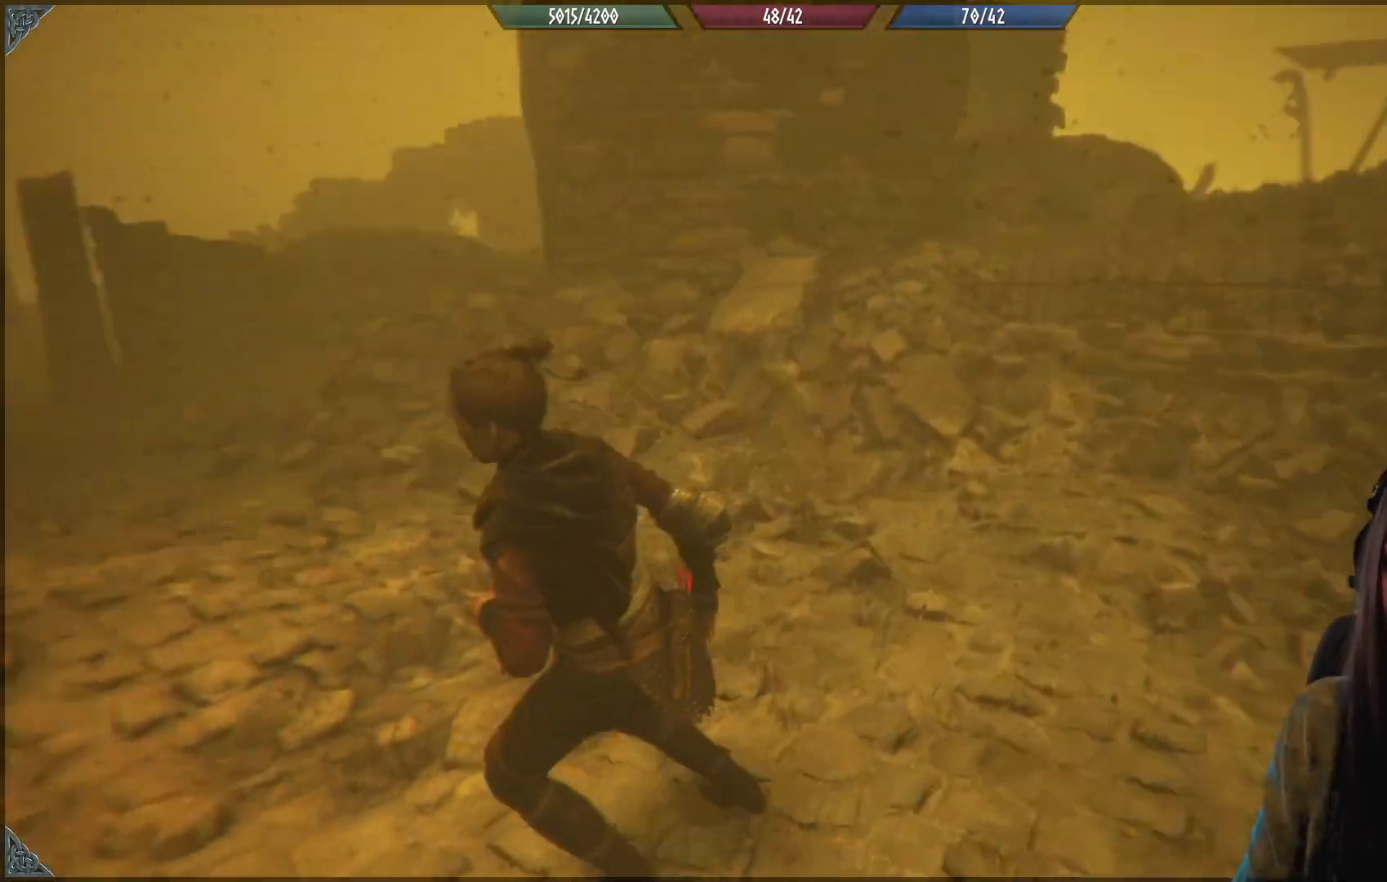
{"buttons": [], "left_stick": "up-left", "right_stick": "left", "events": [[100, "right_stick", "left"], [317, "left_stick", "left"], [433, "left_stick", "up-left"]]}
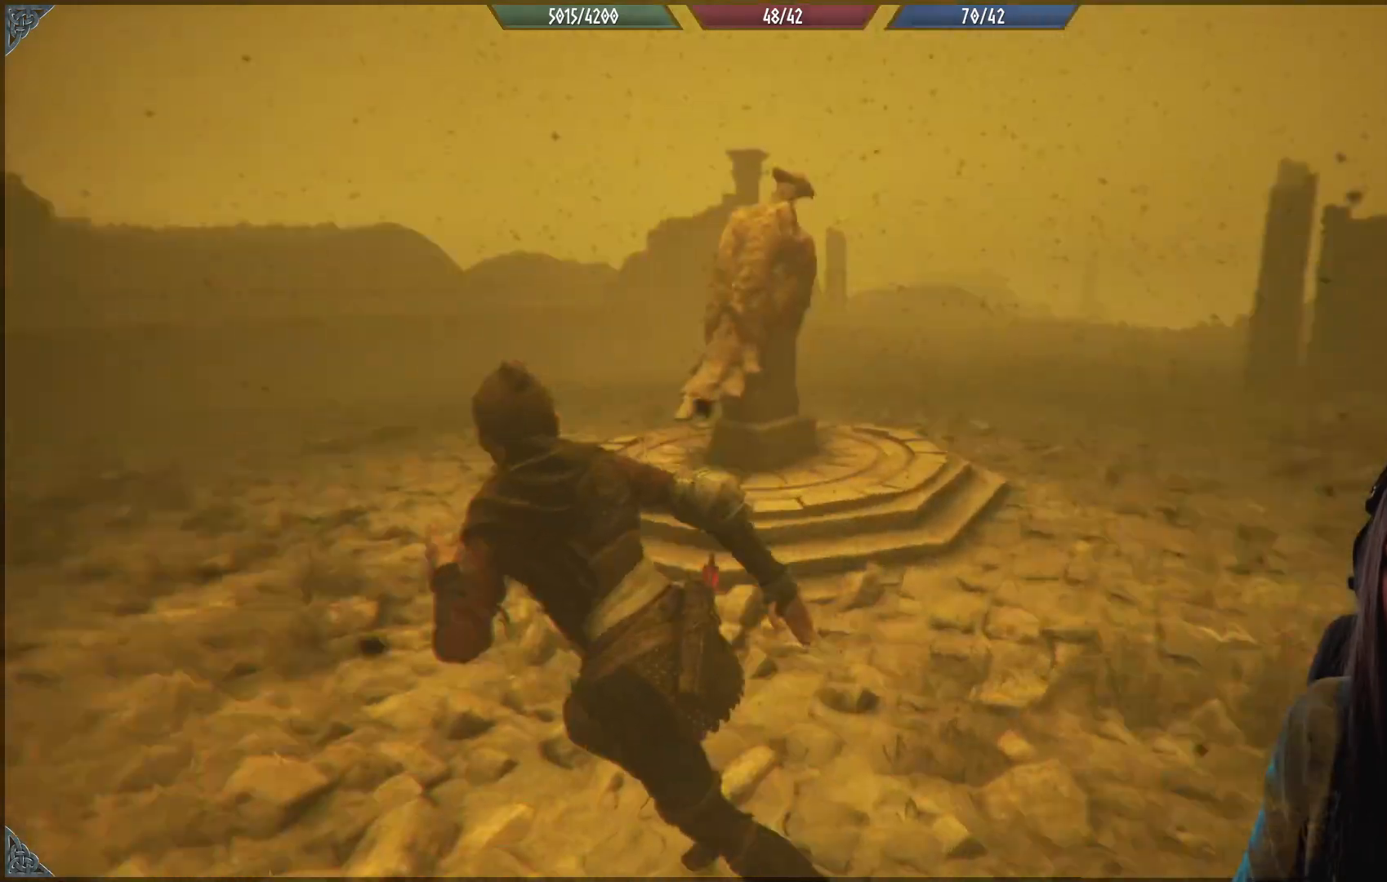
{"buttons": [], "left_stick": "up-left", "right_stick": "center", "events": [[133, "right_stick", "center"]]}
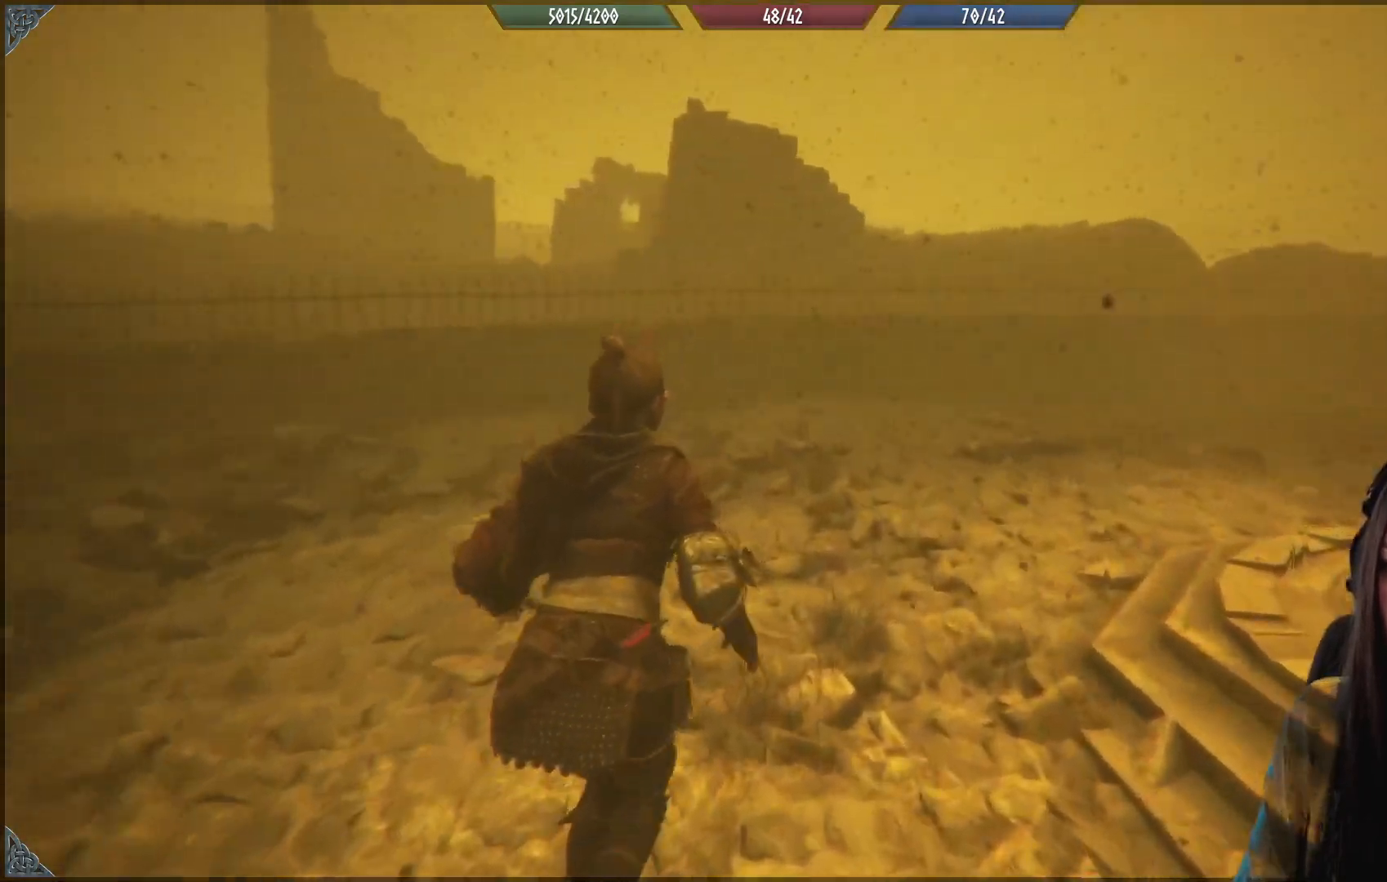
{"buttons": [], "left_stick": "up", "right_stick": "right", "events": [[17, "left_stick", "up"], [117, "right_stick", "right"]]}
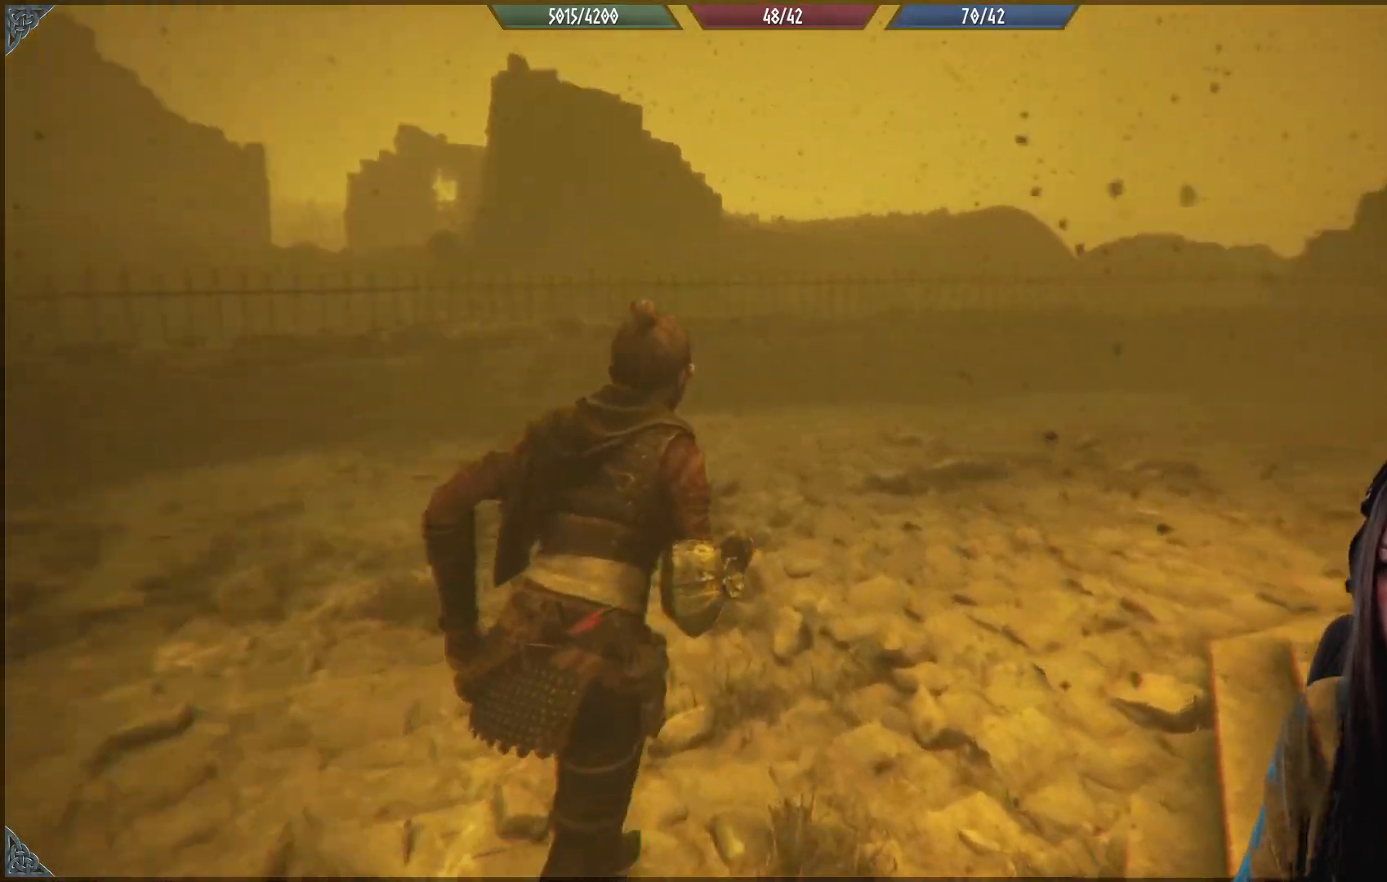
{"buttons": [], "left_stick": "up", "right_stick": "center", "events": [[367, "right_stick", "center"]]}
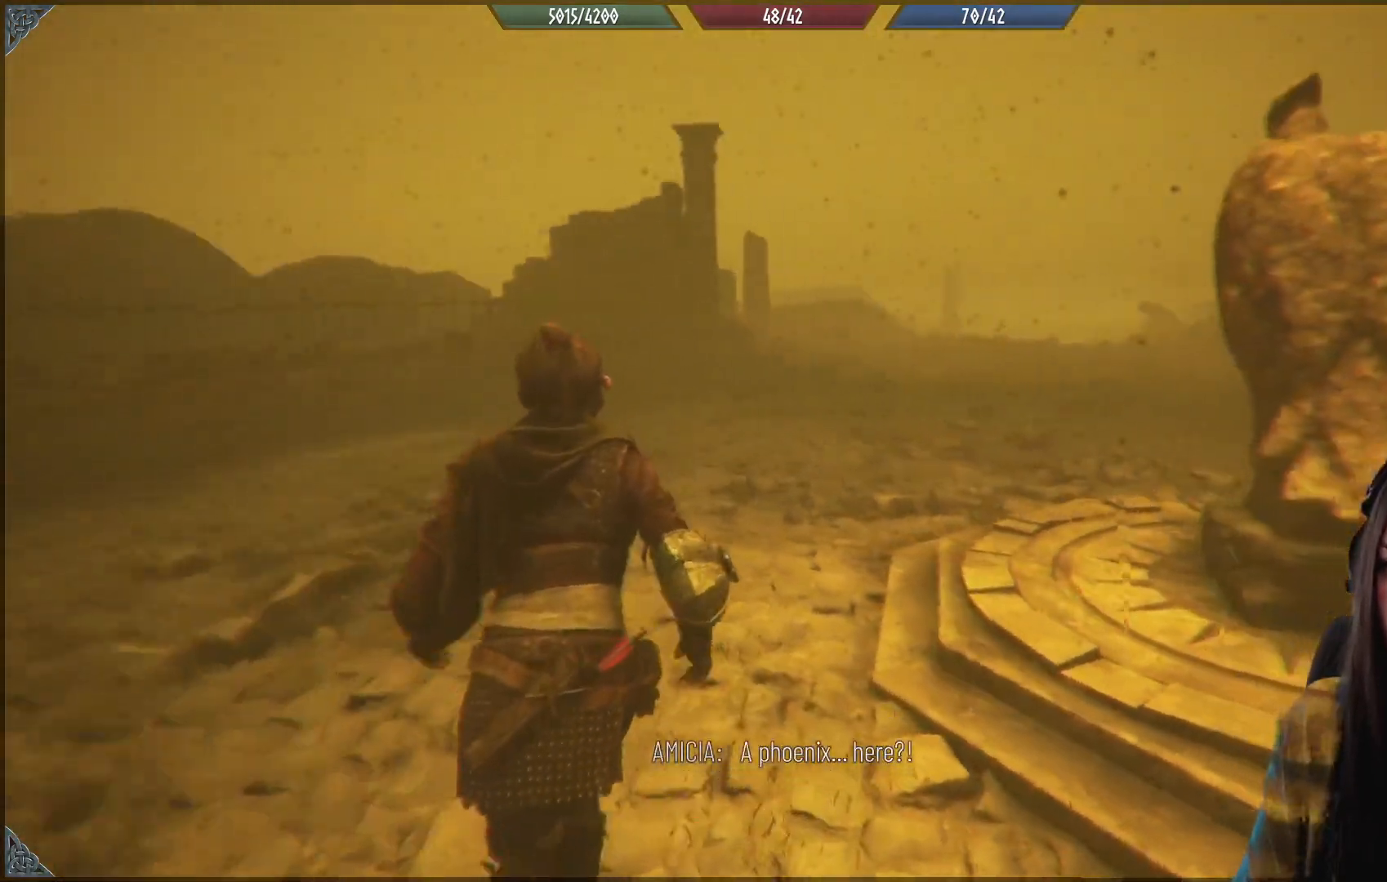
{"buttons": [], "left_stick": "up", "right_stick": "right", "events": [[150, "right_stick", "right"]]}
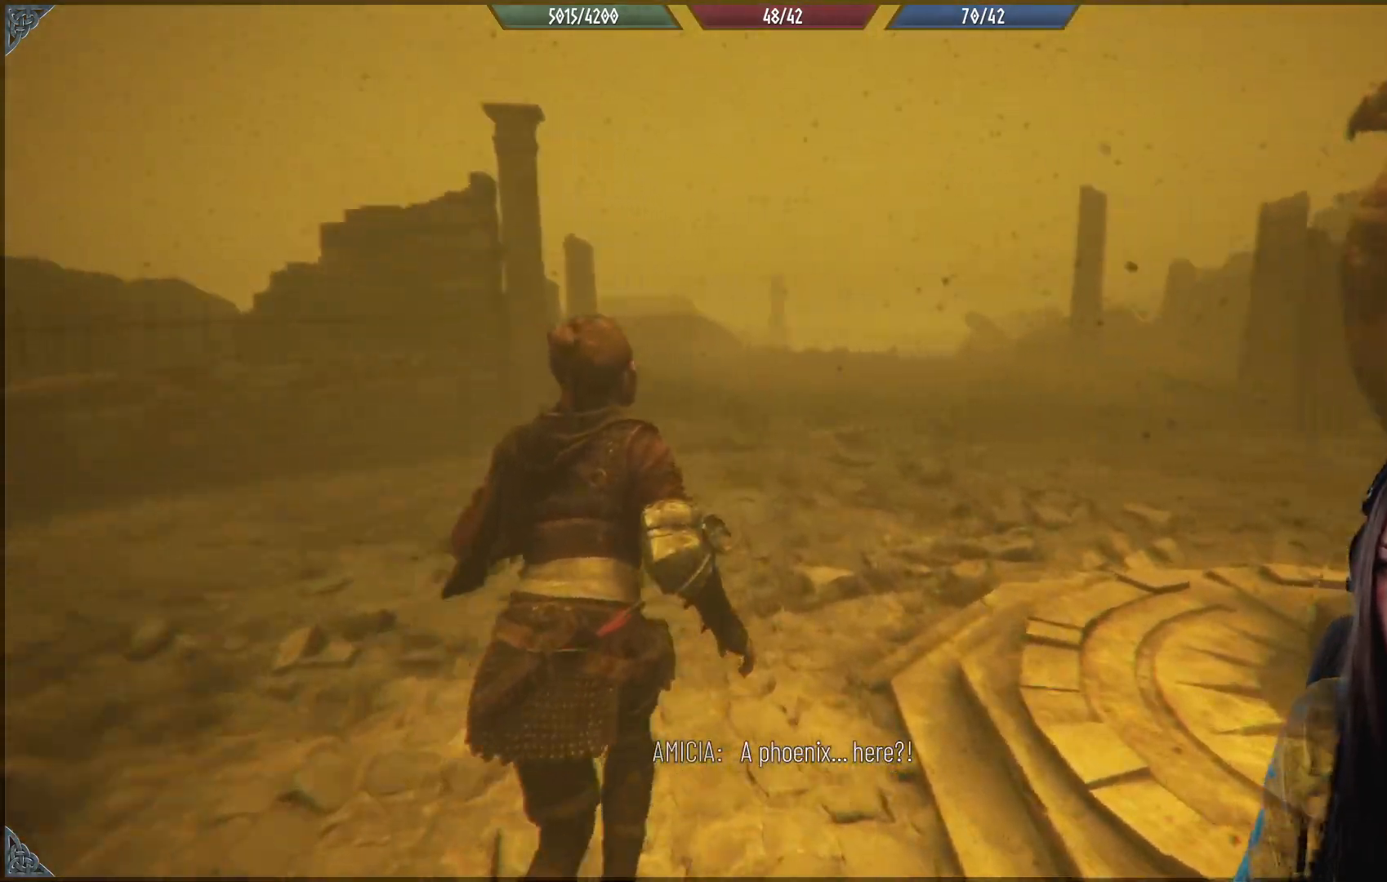
{"buttons": [], "left_stick": "up", "right_stick": "right", "events": []}
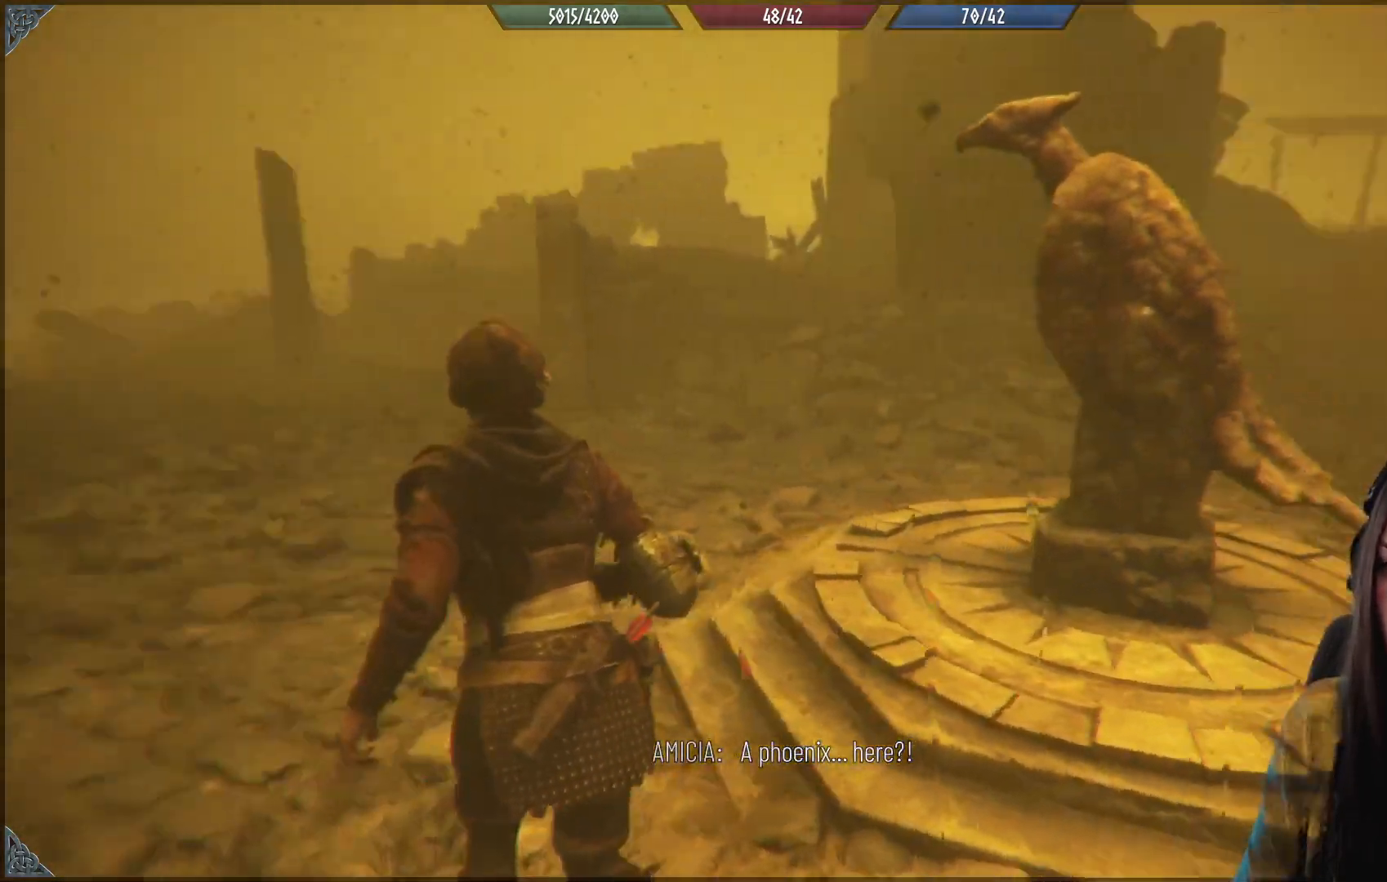
{"buttons": [], "left_stick": "center", "right_stick": "center", "events": [[100, "right_stick", "center"], [267, "right_stick", "down-right"], [433, "left_stick", "center"], [450, "right_stick", "center"]]}
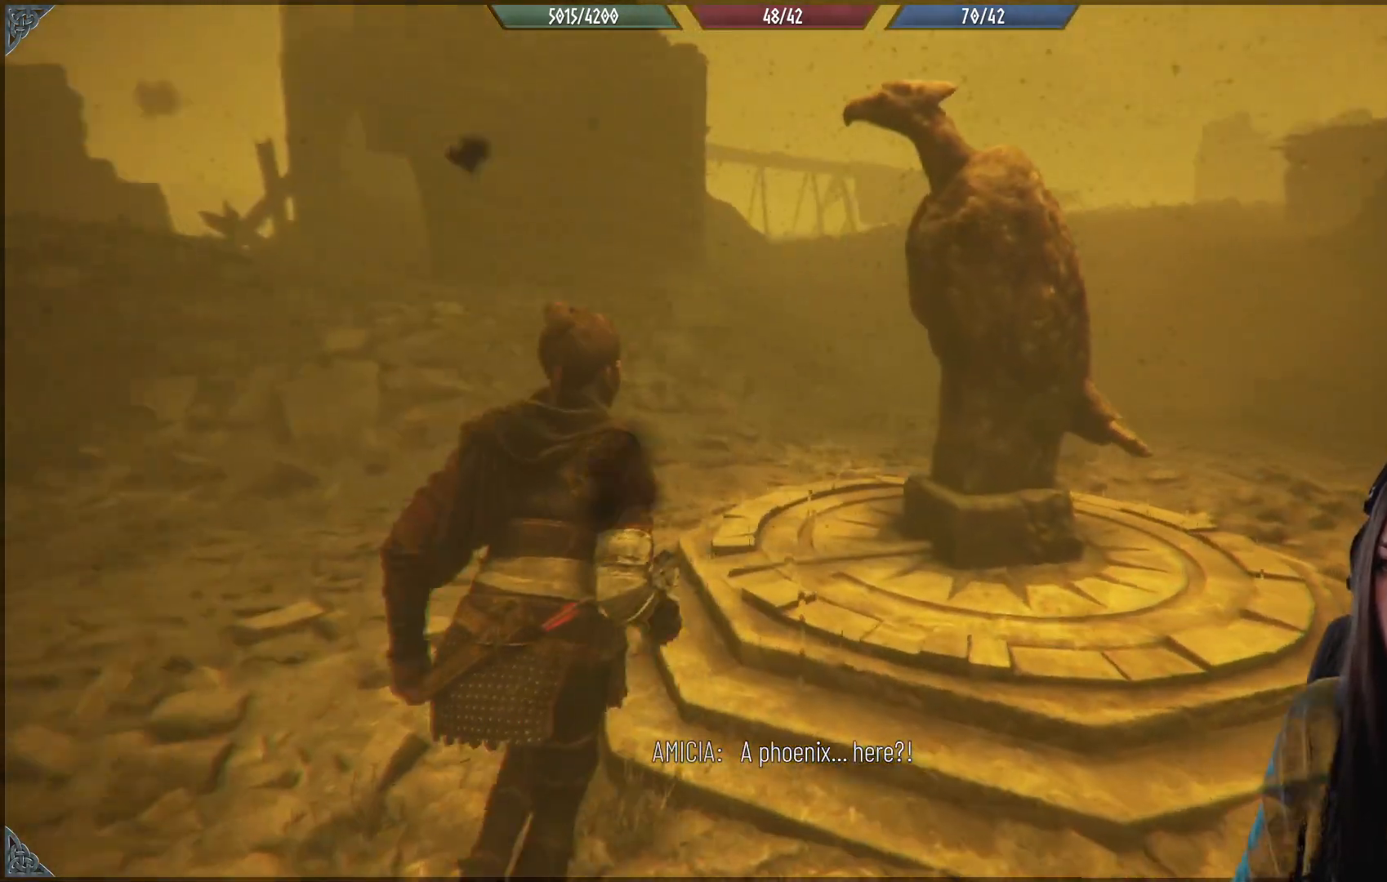
{"buttons": [], "left_stick": "up-left", "right_stick": "center", "events": [[500, "left_stick", "up-left"]]}
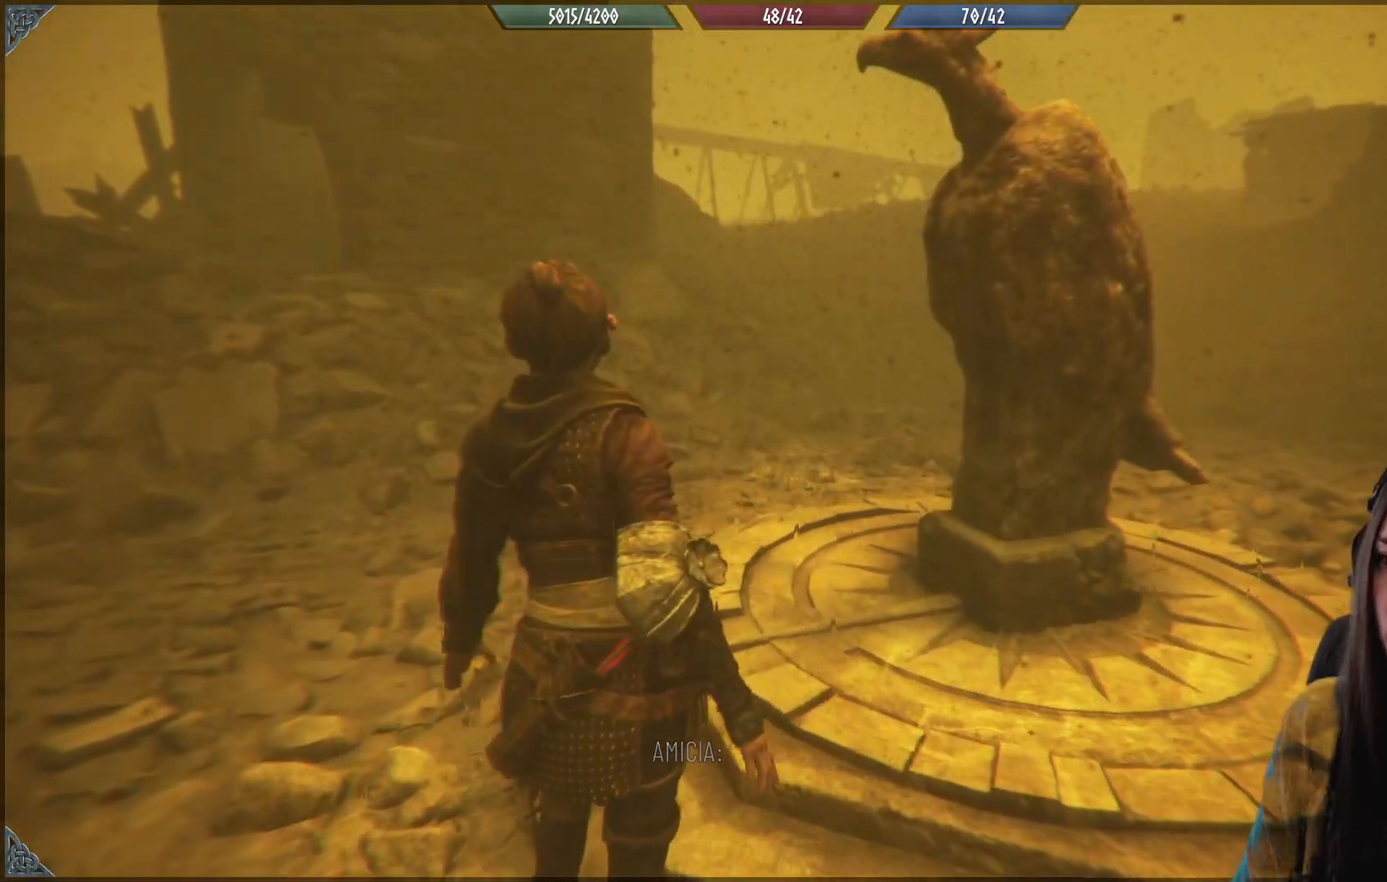
{"buttons": [], "left_stick": "up-left", "right_stick": "left", "events": [[83, "right_stick", "left"]]}
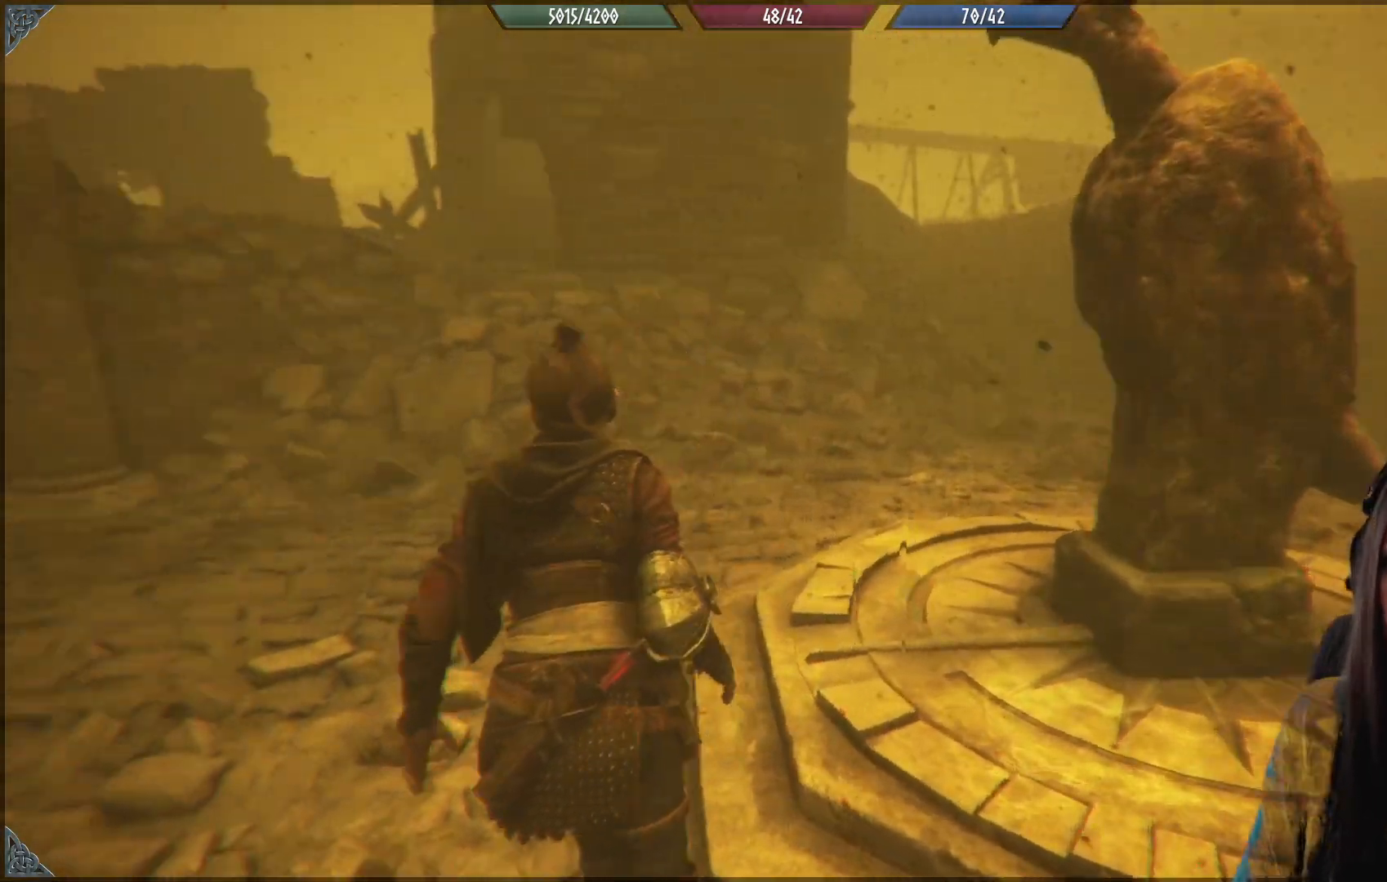
{"buttons": [], "left_stick": "up-left", "right_stick": "up-left", "events": [[400, "right_stick", "up-left"]]}
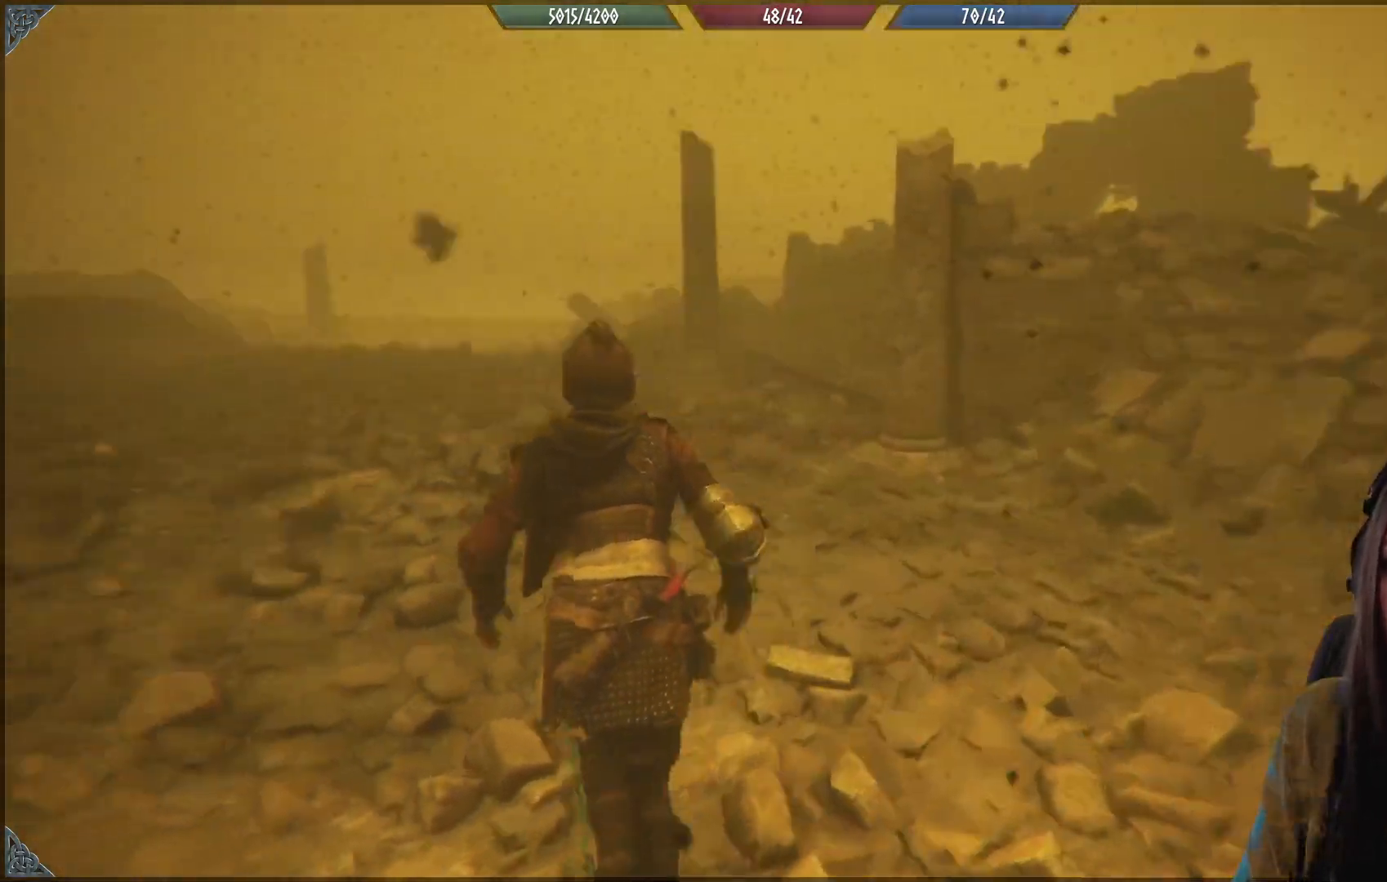
{"buttons": [], "left_stick": "up-left", "right_stick": "center", "events": [[117, "right_stick", "center"]]}
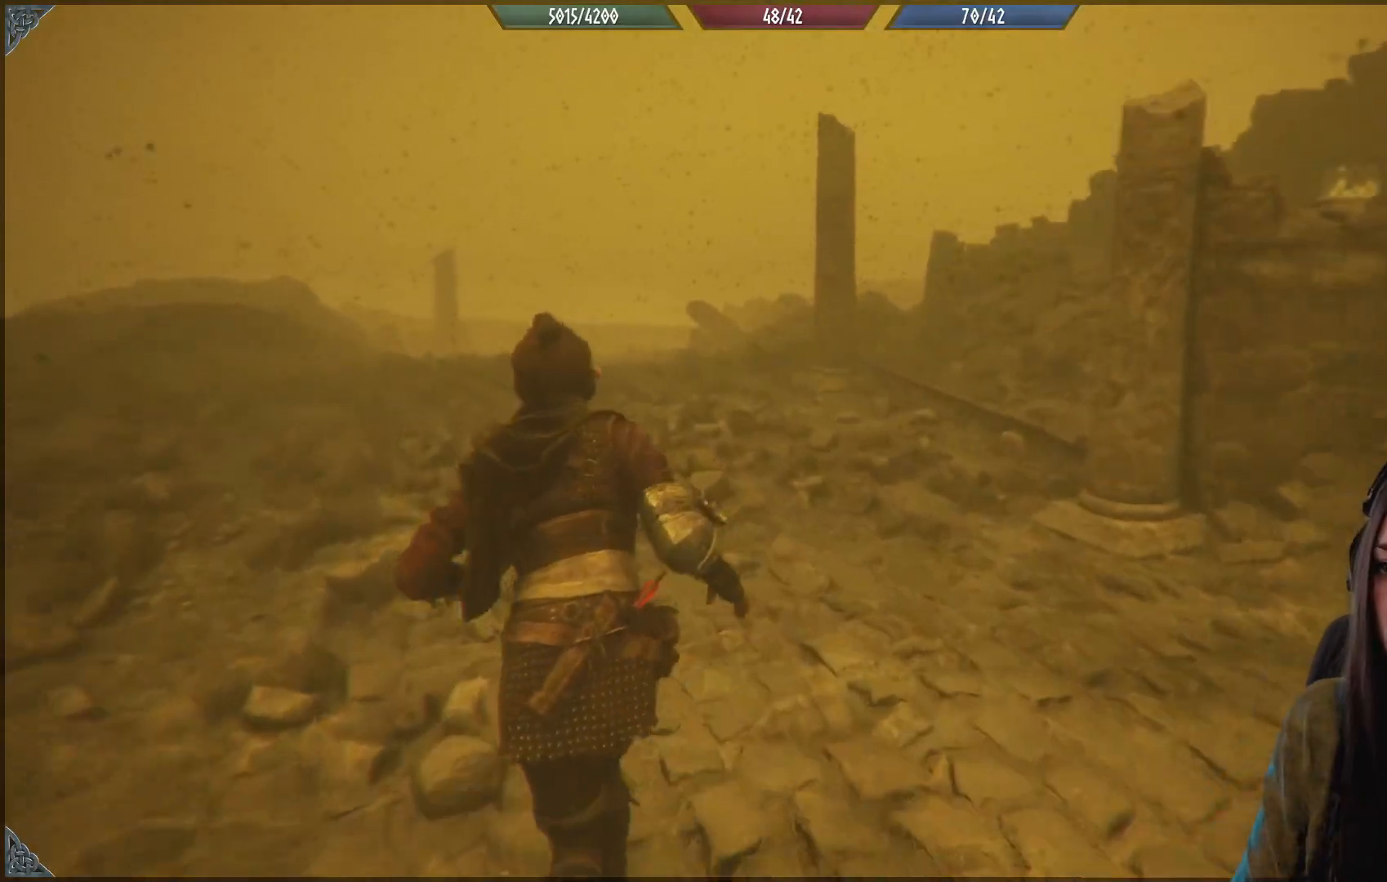
{"buttons": [], "left_stick": "up-left", "right_stick": "center", "events": [[200, "right_stick", "down-right"], [350, "right_stick", "center"]]}
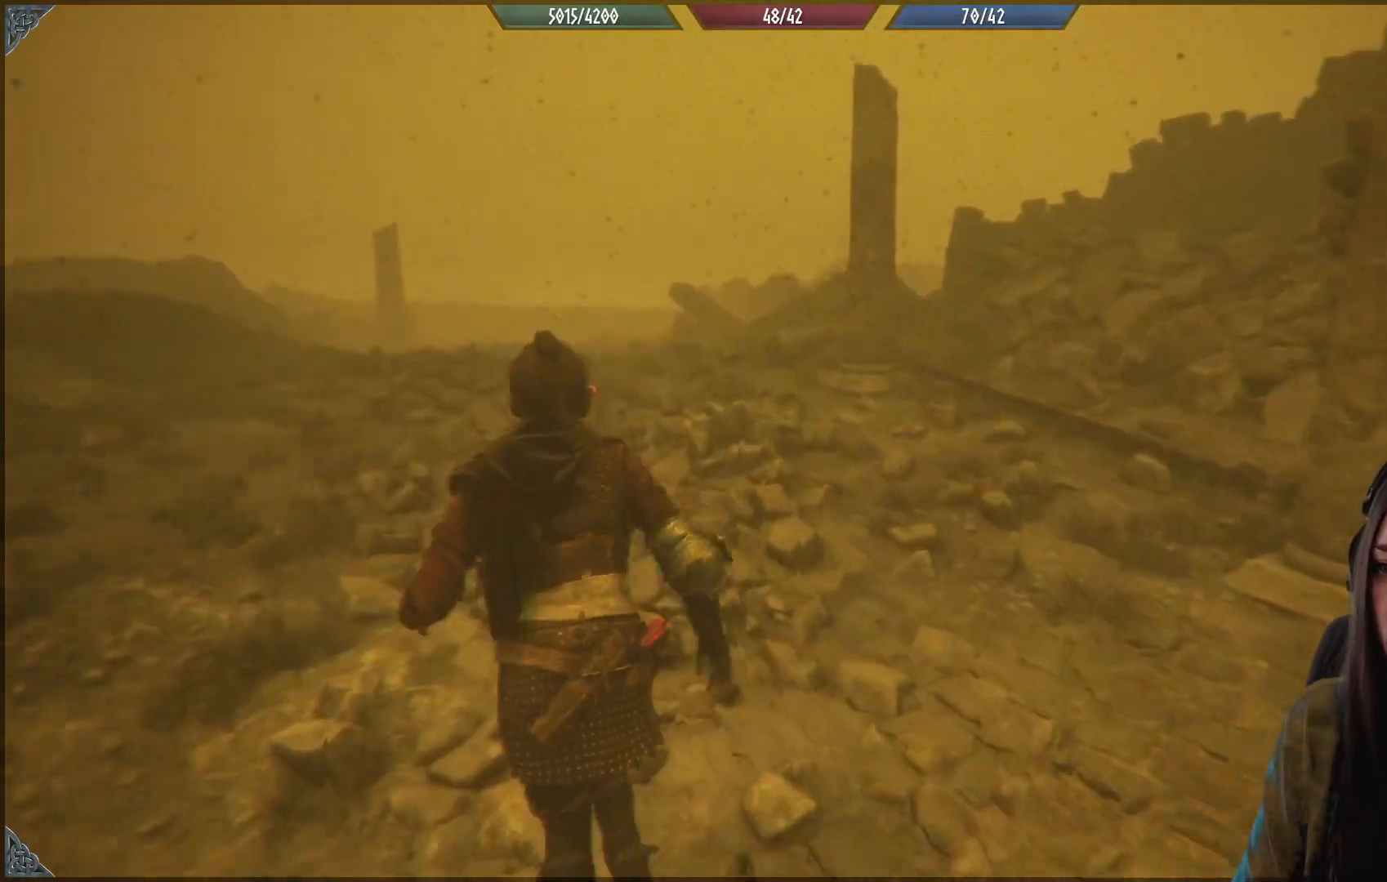
{"buttons": [], "left_stick": "up", "right_stick": "left", "events": [[267, "right_stick", "left"], [500, "left_stick", "up"]]}
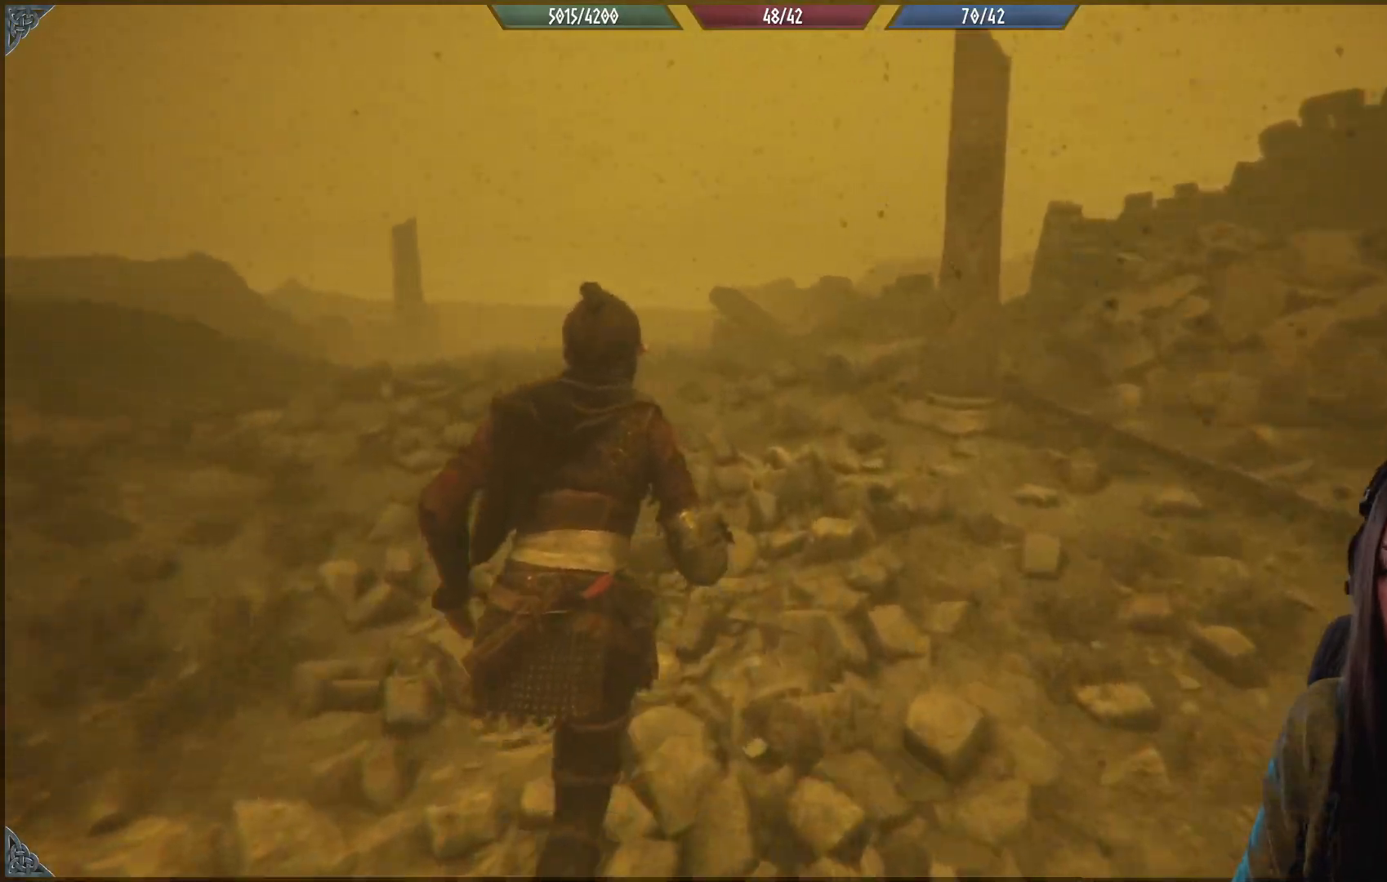
{"buttons": [], "left_stick": "up", "right_stick": "center", "events": [[467, "right_stick", "center"]]}
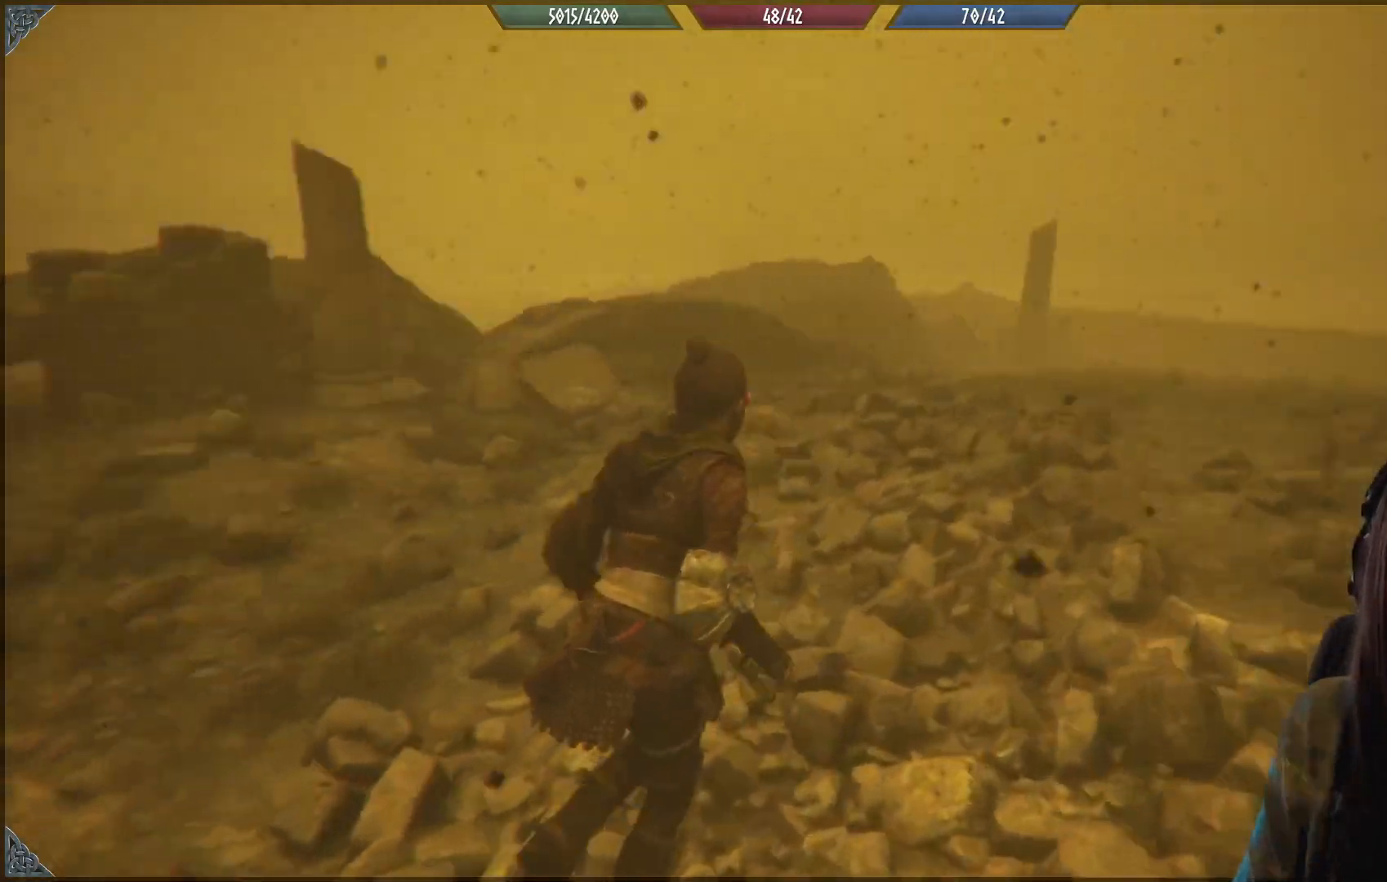
{"buttons": [], "left_stick": "up", "right_stick": "down", "events": [[467, "right_stick", "down"]]}
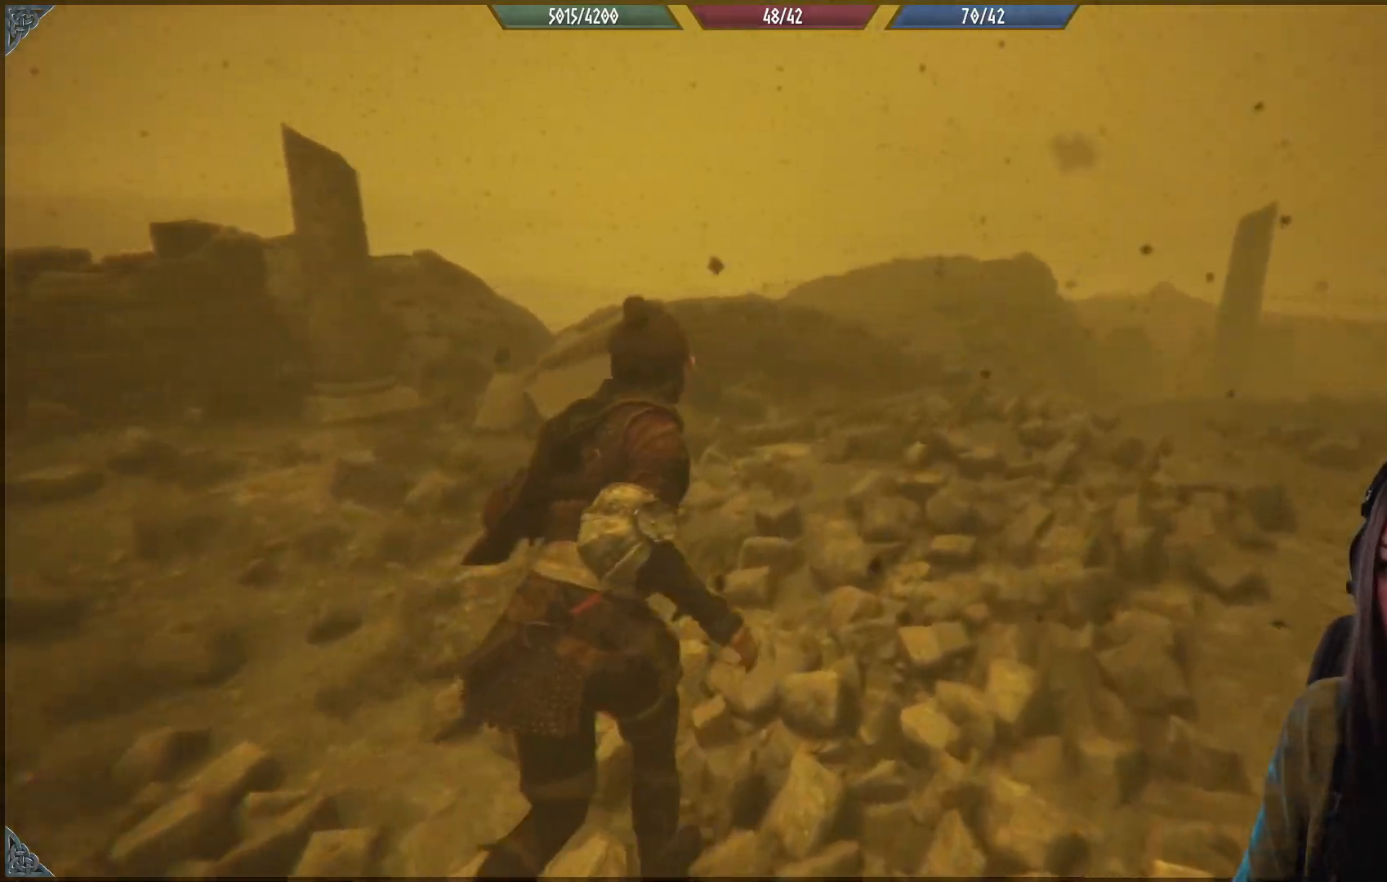
{"buttons": [], "left_stick": "up", "right_stick": "center", "events": [[200, "right_stick", "center"]]}
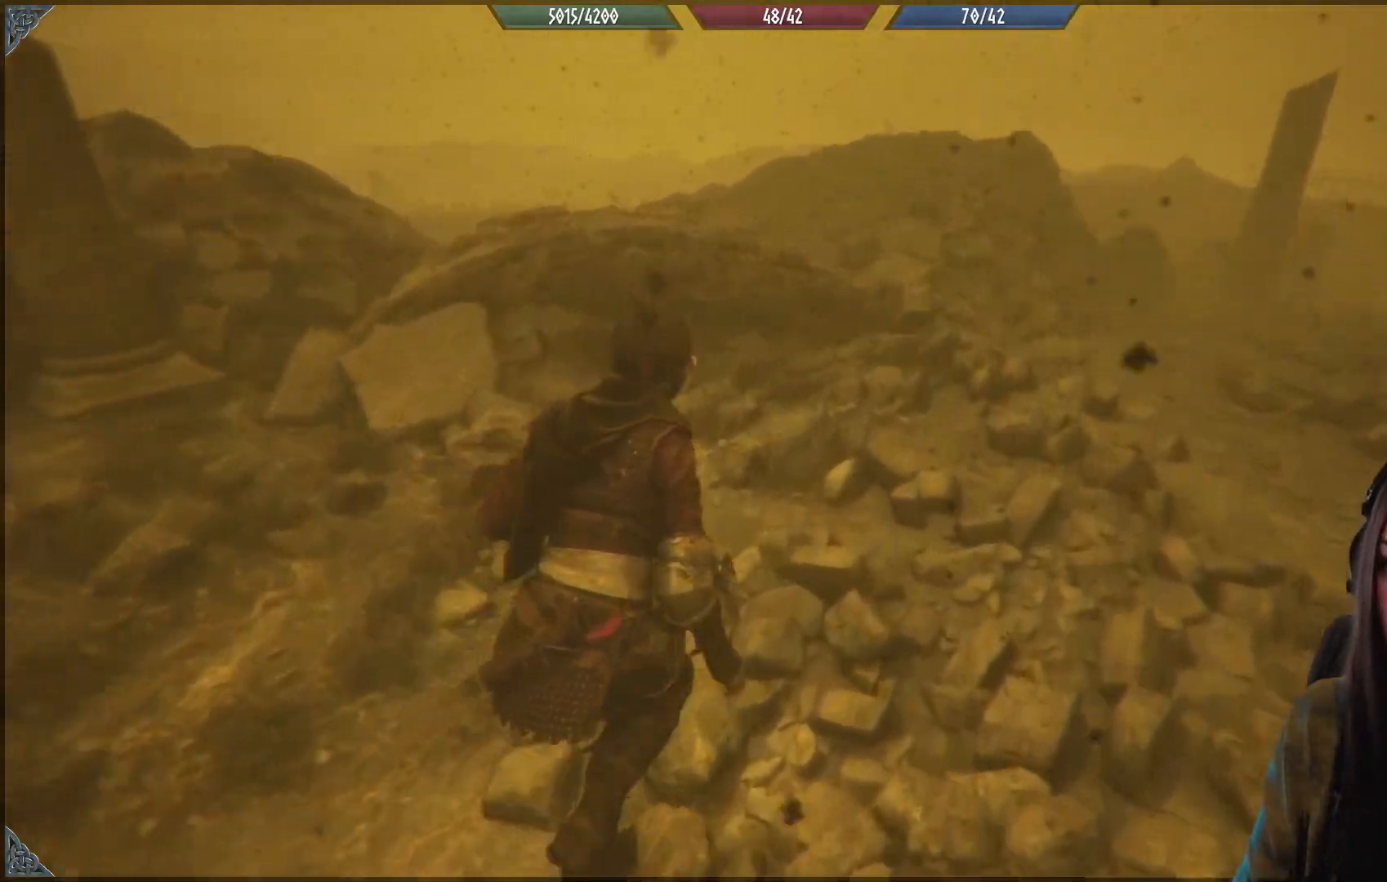
{"buttons": [], "left_stick": "up-right", "right_stick": "center", "events": [[50, "left_stick", "up-right"]]}
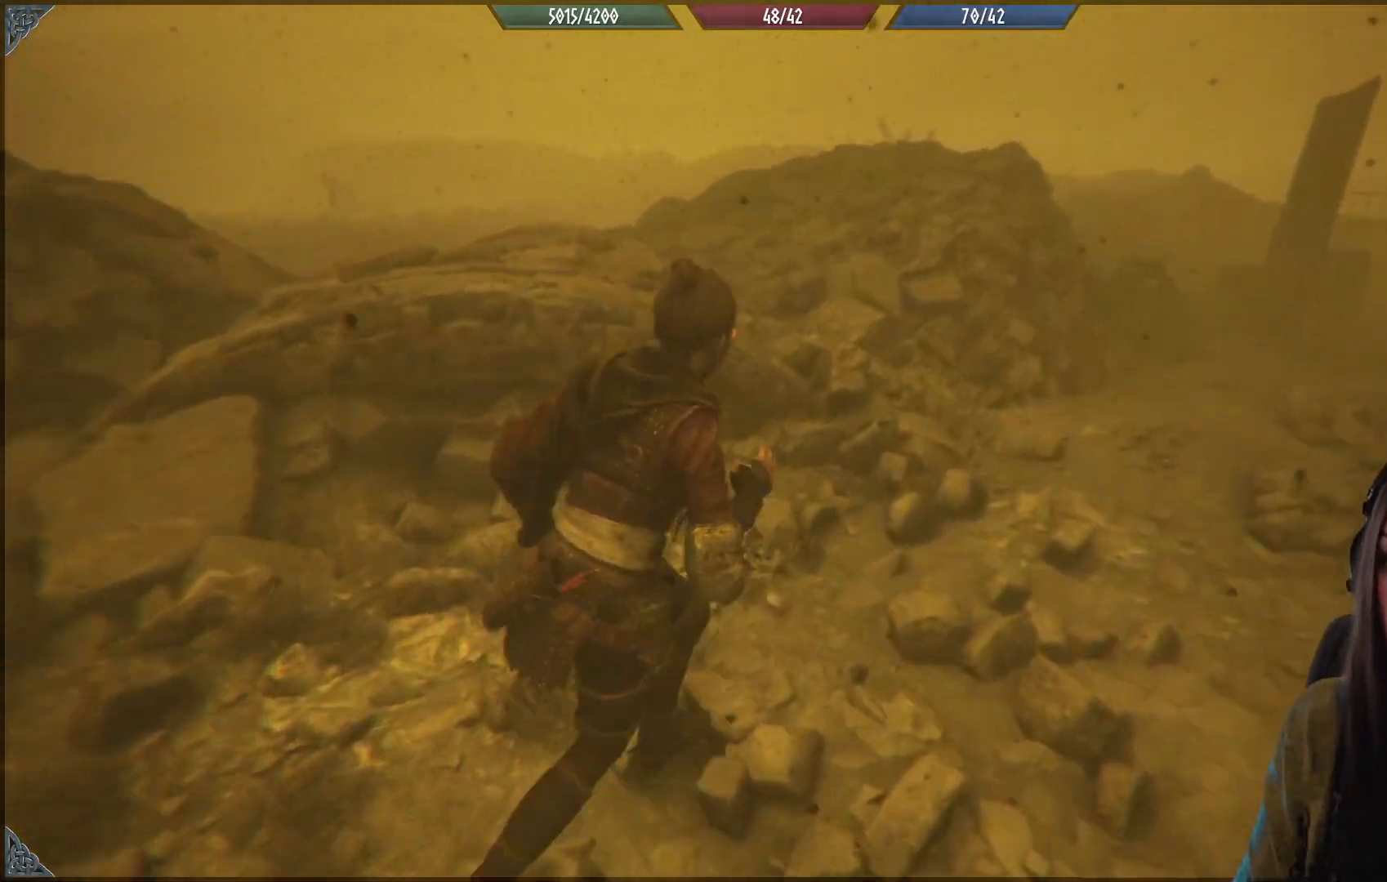
{"buttons": [], "left_stick": "right", "right_stick": "right", "events": [[283, "left_stick", "right"], [300, "right_stick", "right"]]}
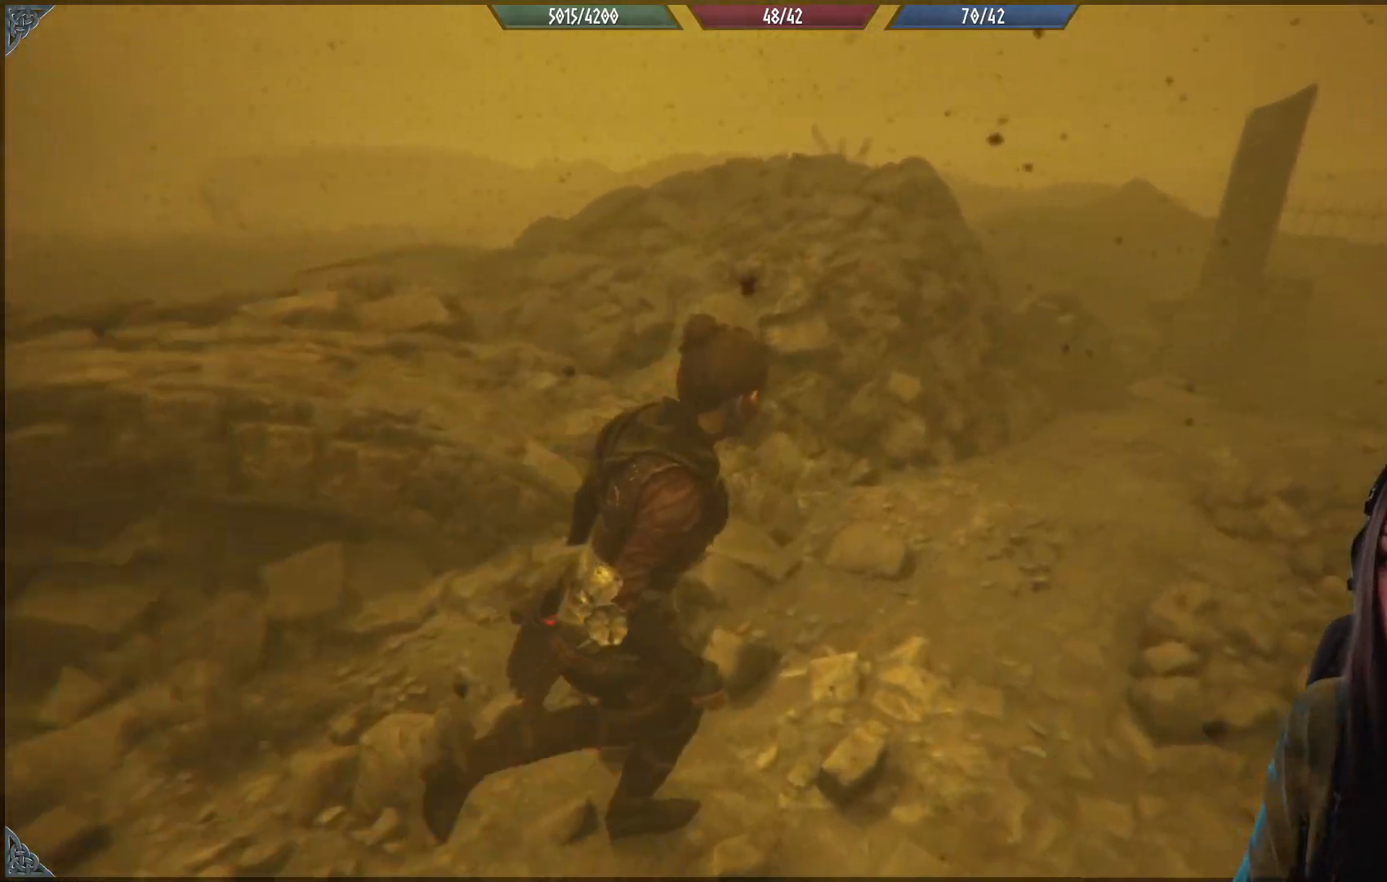
{"buttons": [], "left_stick": "up", "right_stick": "right", "events": [[17, "left_stick", "up-right"], [233, "left_stick", "up"]]}
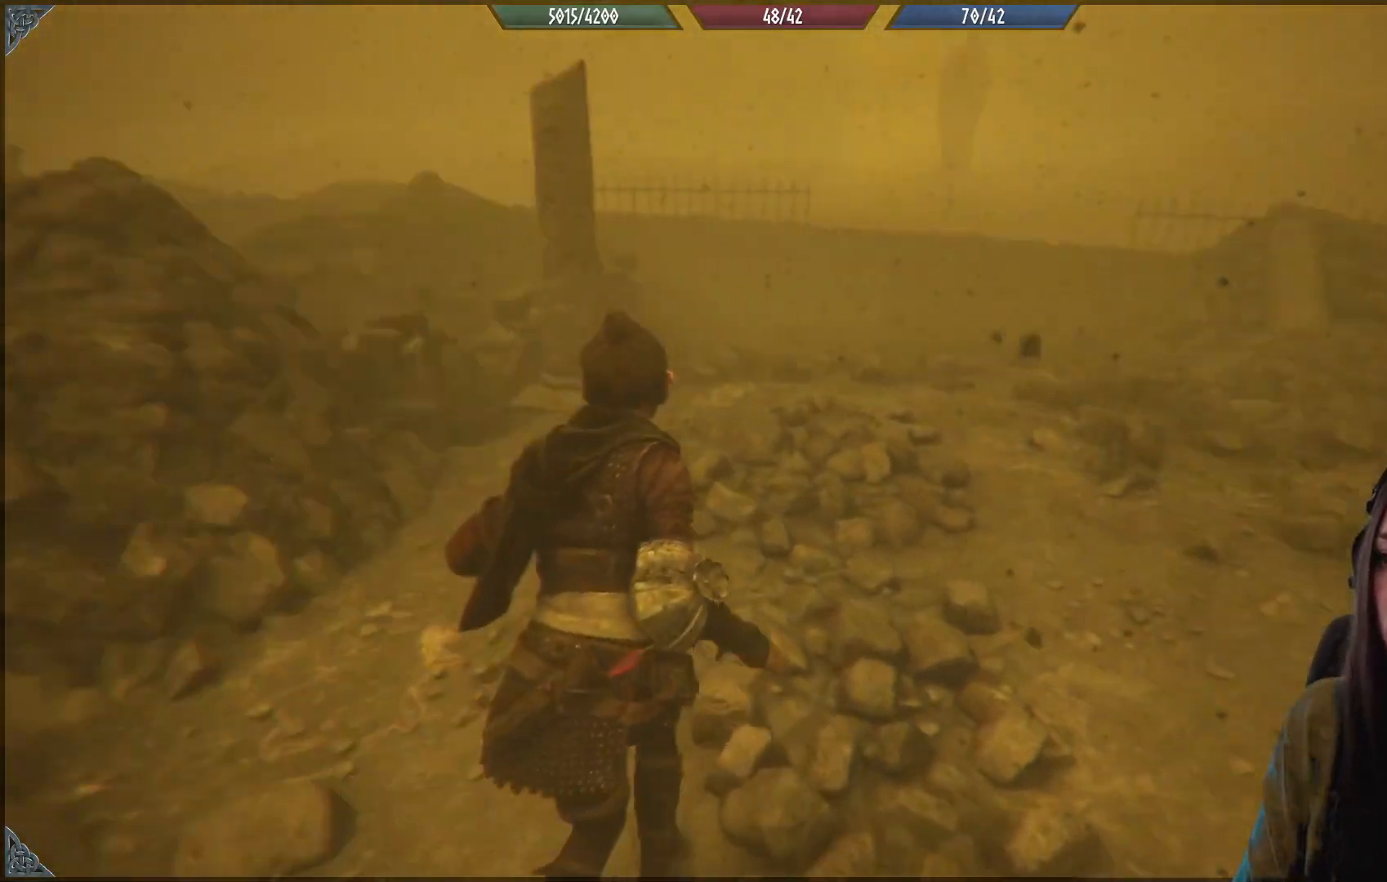
{"buttons": [], "left_stick": "up", "right_stick": "right", "events": [[33, "right_stick", "center"], [400, "right_stick", "right"]]}
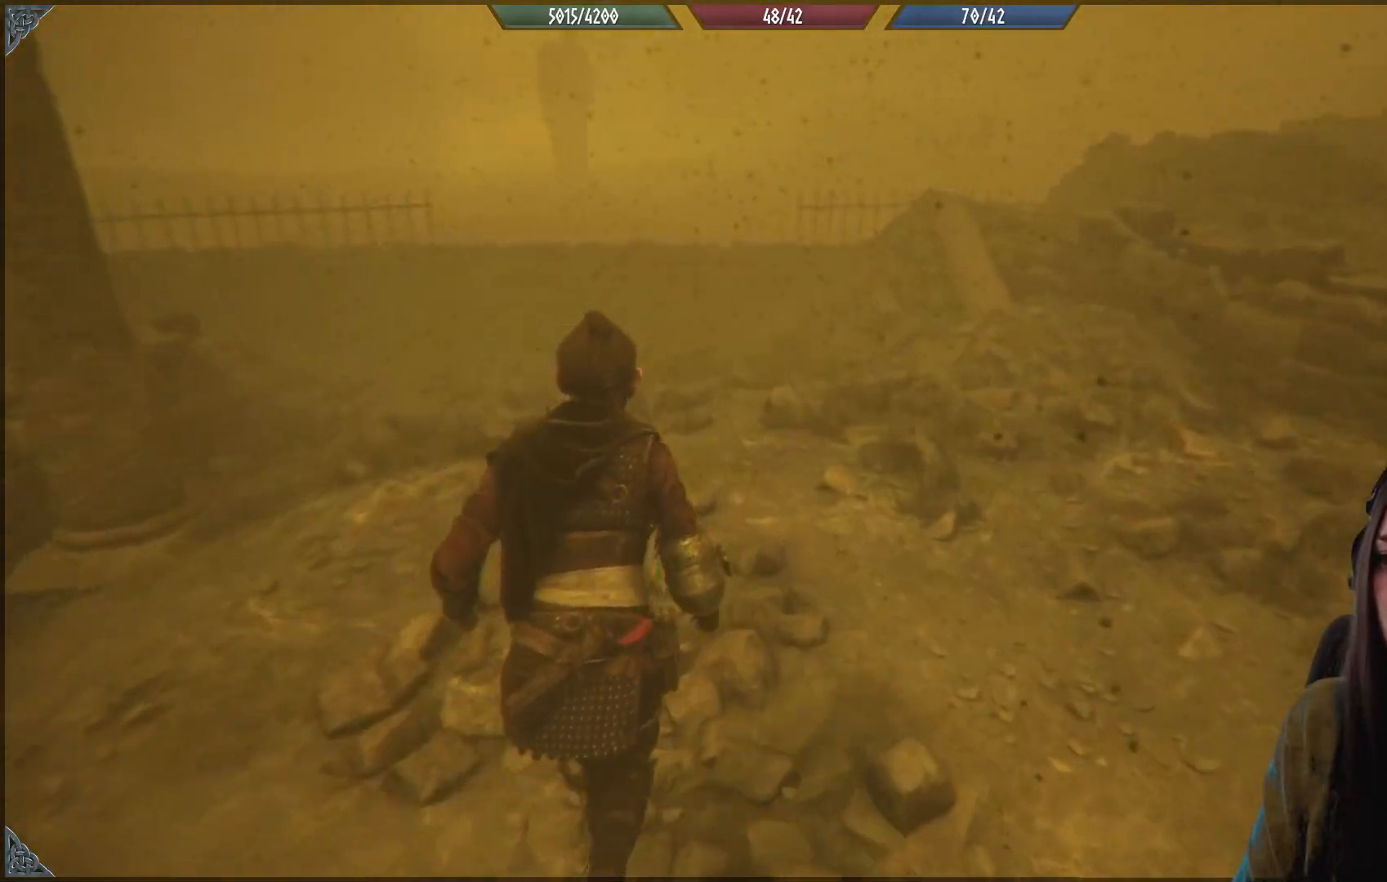
{"buttons": [], "left_stick": "up-left", "right_stick": "left", "events": [[217, "right_stick", "center"], [383, "left_stick", "up-left"], [483, "right_stick", "left"]]}
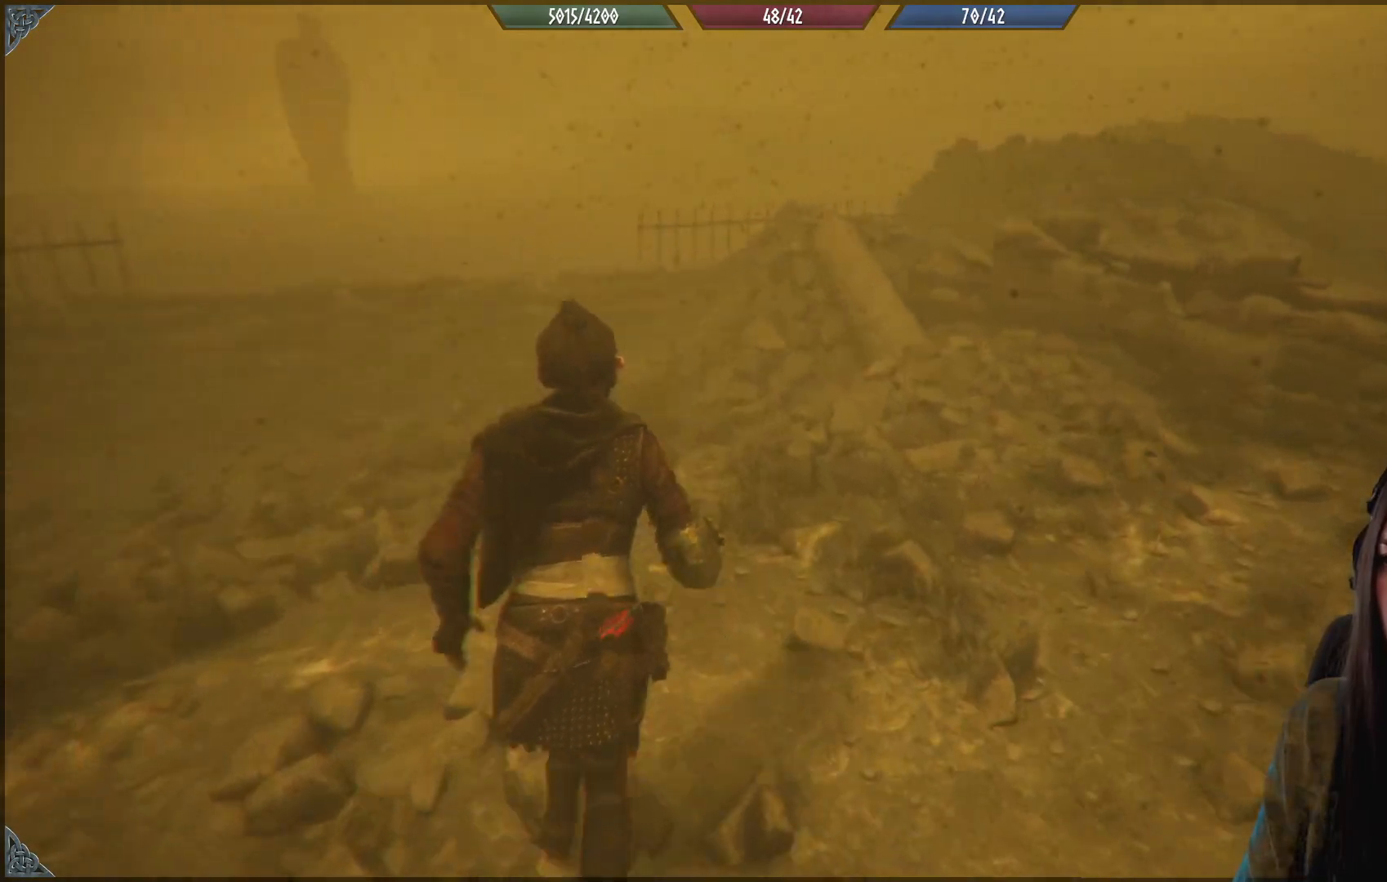
{"buttons": [], "left_stick": "up", "right_stick": "left", "events": [[417, "left_stick", "up"]]}
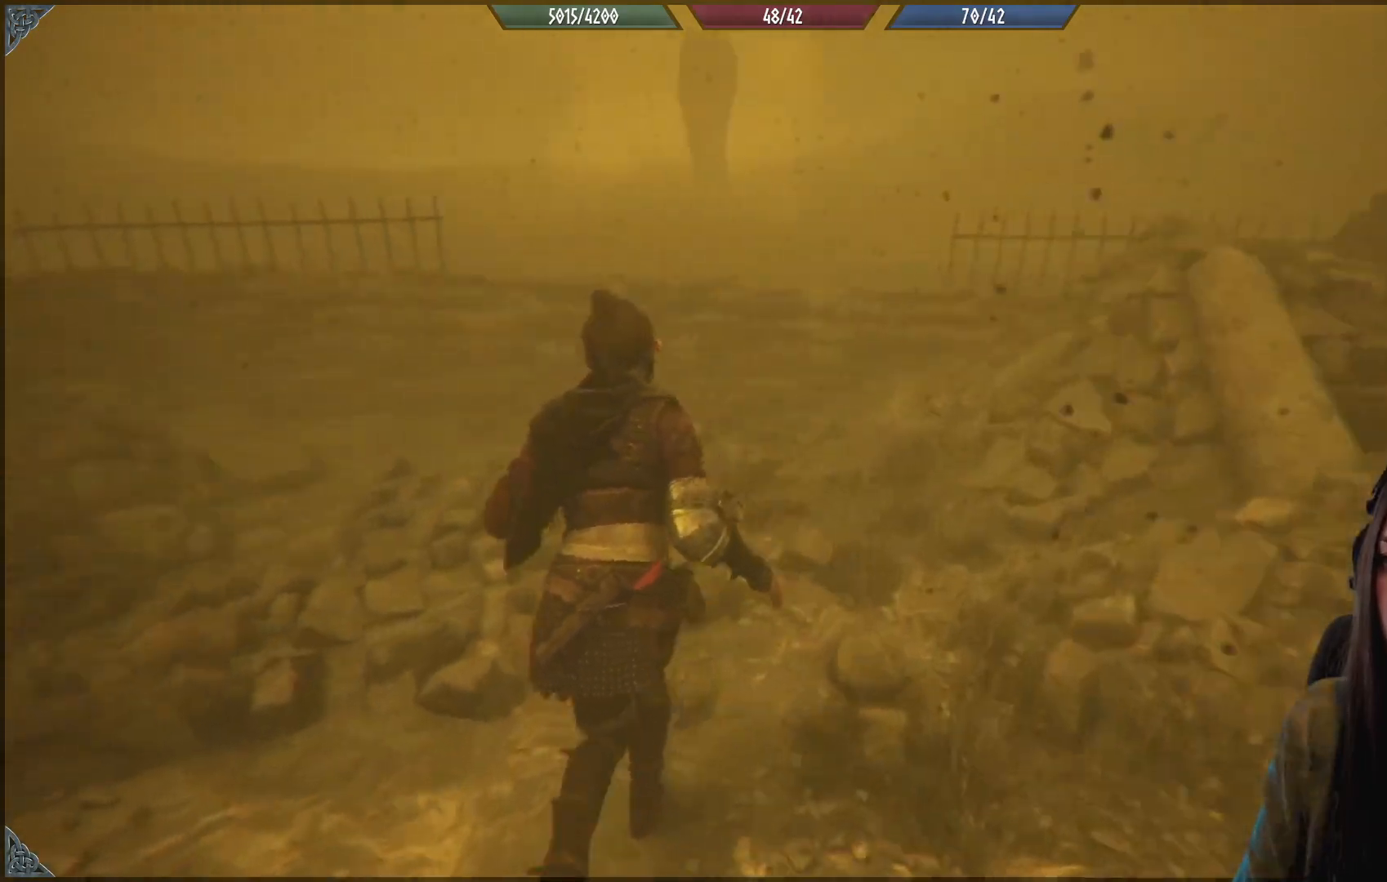
{"buttons": [], "left_stick": "up", "right_stick": "center", "events": [[100, "right_stick", "center"]]}
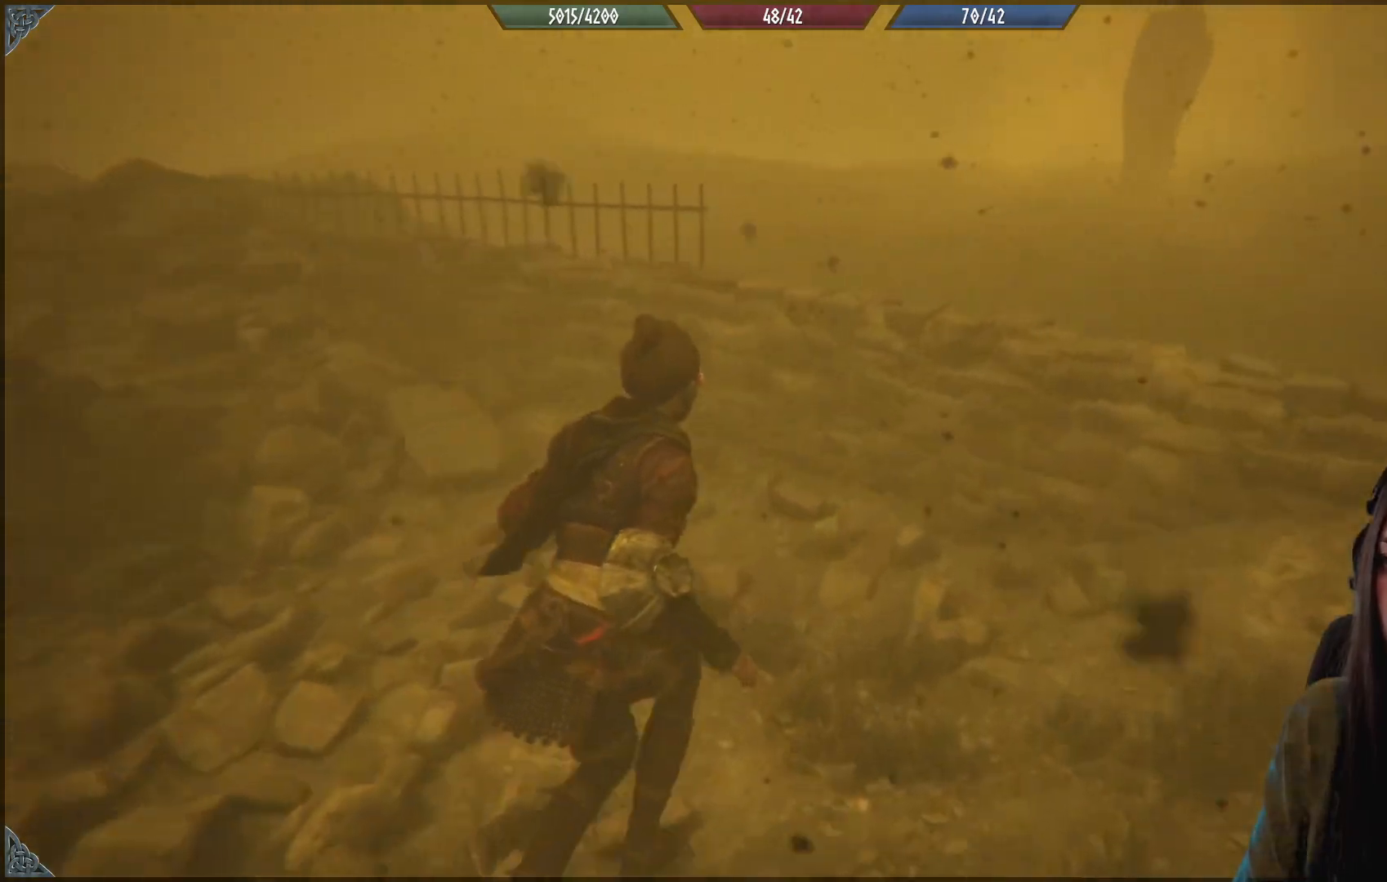
{"buttons": [], "left_stick": "up", "right_stick": "center", "events": [[117, "left_stick", "up-right"], [133, "right_stick", "down-right"], [383, "right_stick", "center"], [433, "left_stick", "up"]]}
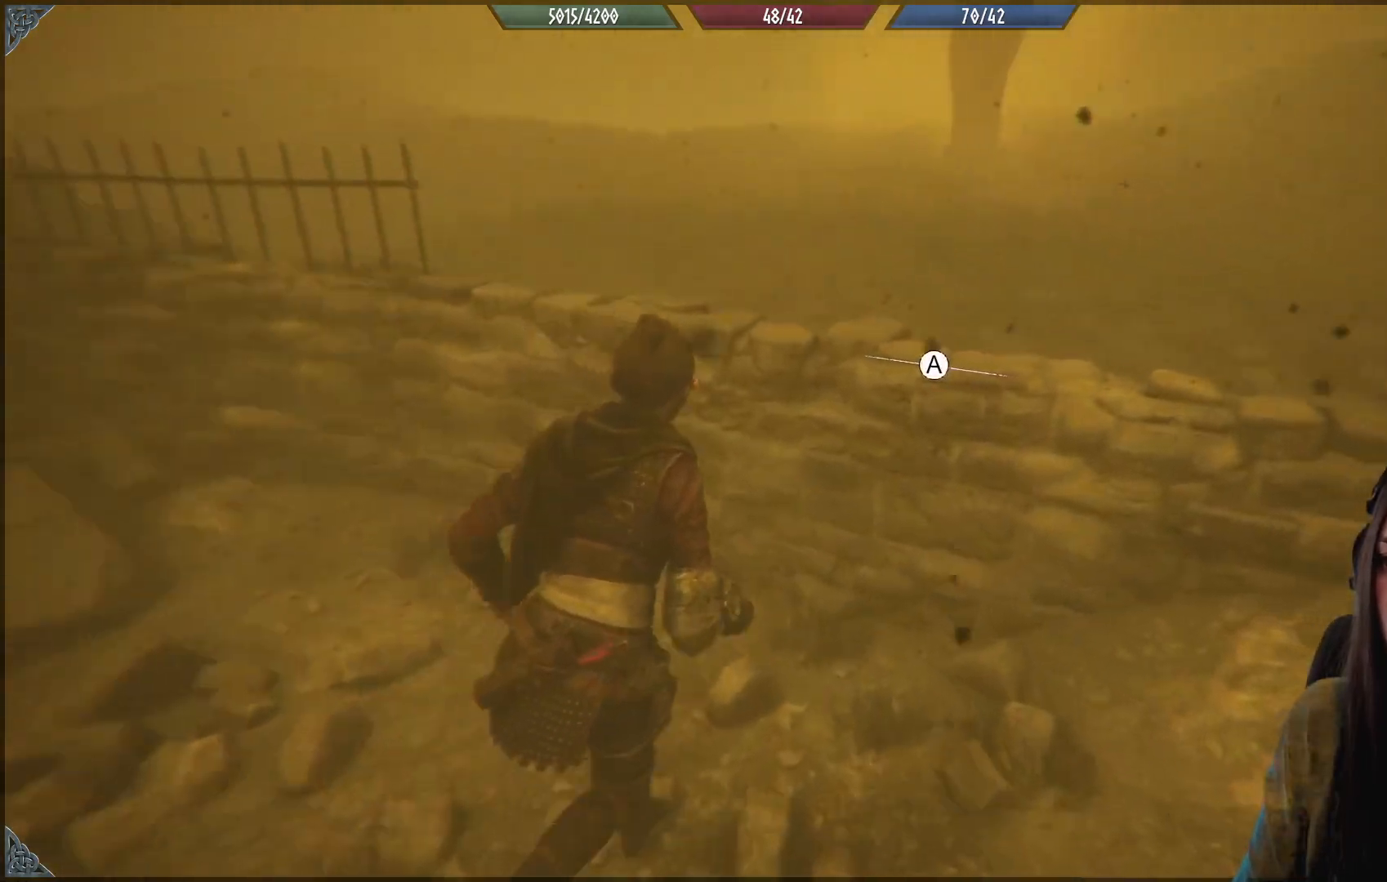
{"buttons": [], "left_stick": "up", "right_stick": "center", "events": [[100, "A", "down"], [200, "A", "up"]]}